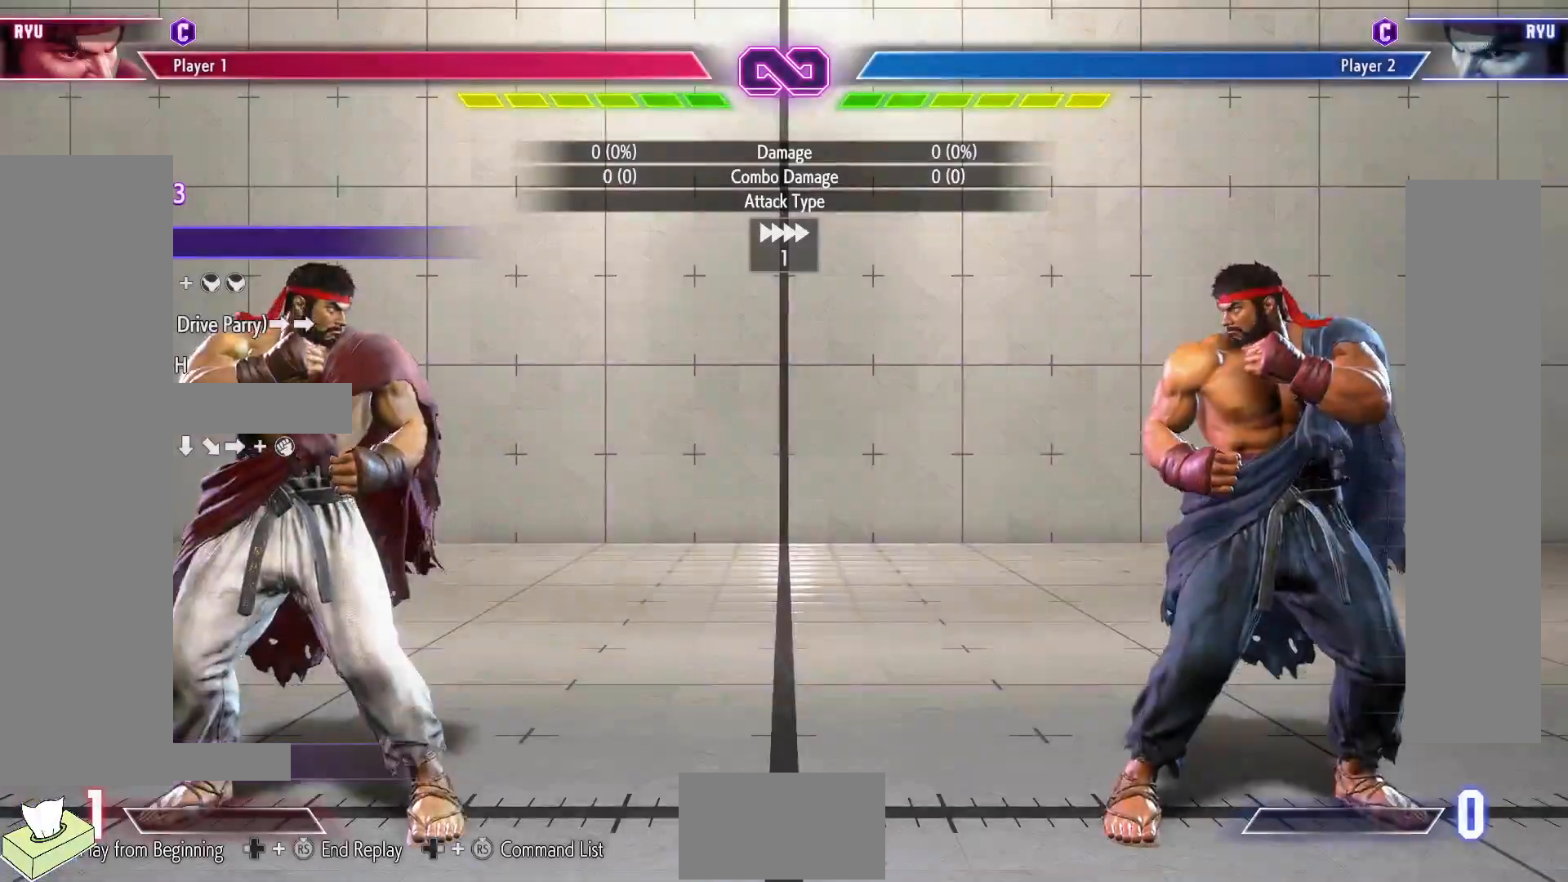
Gameplay with a controller (arcade stick); each line is a JSON object with the inputs held at the frame after it. "events" lists button and stick changes between this image and that frame as [ms after this image, input, new state], when the widget could be followed in between. Not read: L3 R3.
{"buttons": ["DPAD_RIGHT"], "events": [[150, "DPAD_RIGHT", "down"]]}
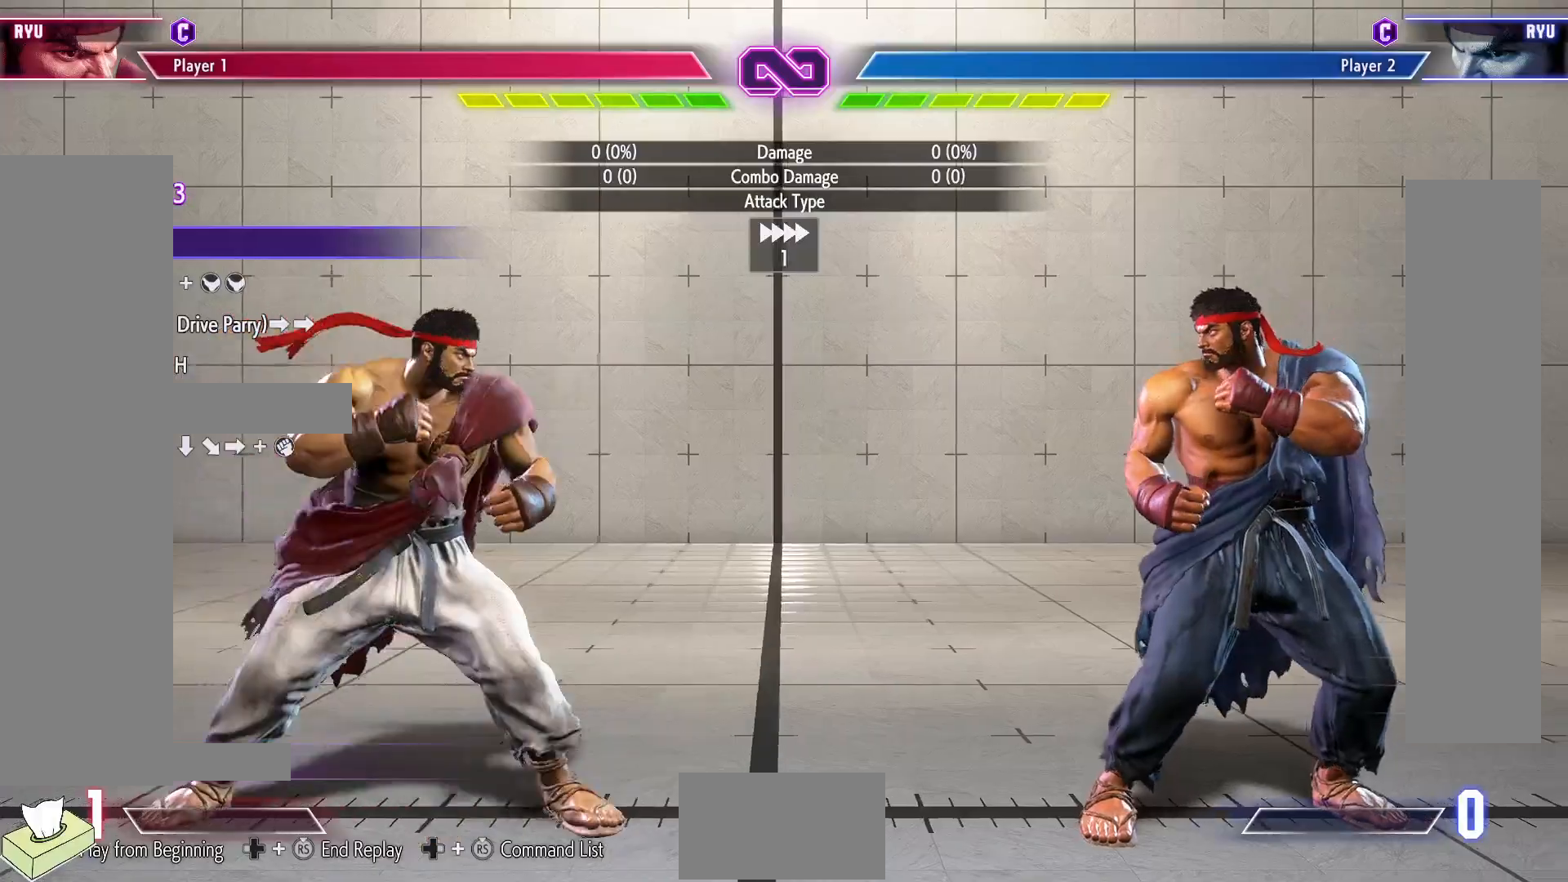
{"buttons": ["DPAD_RIGHT"], "events": []}
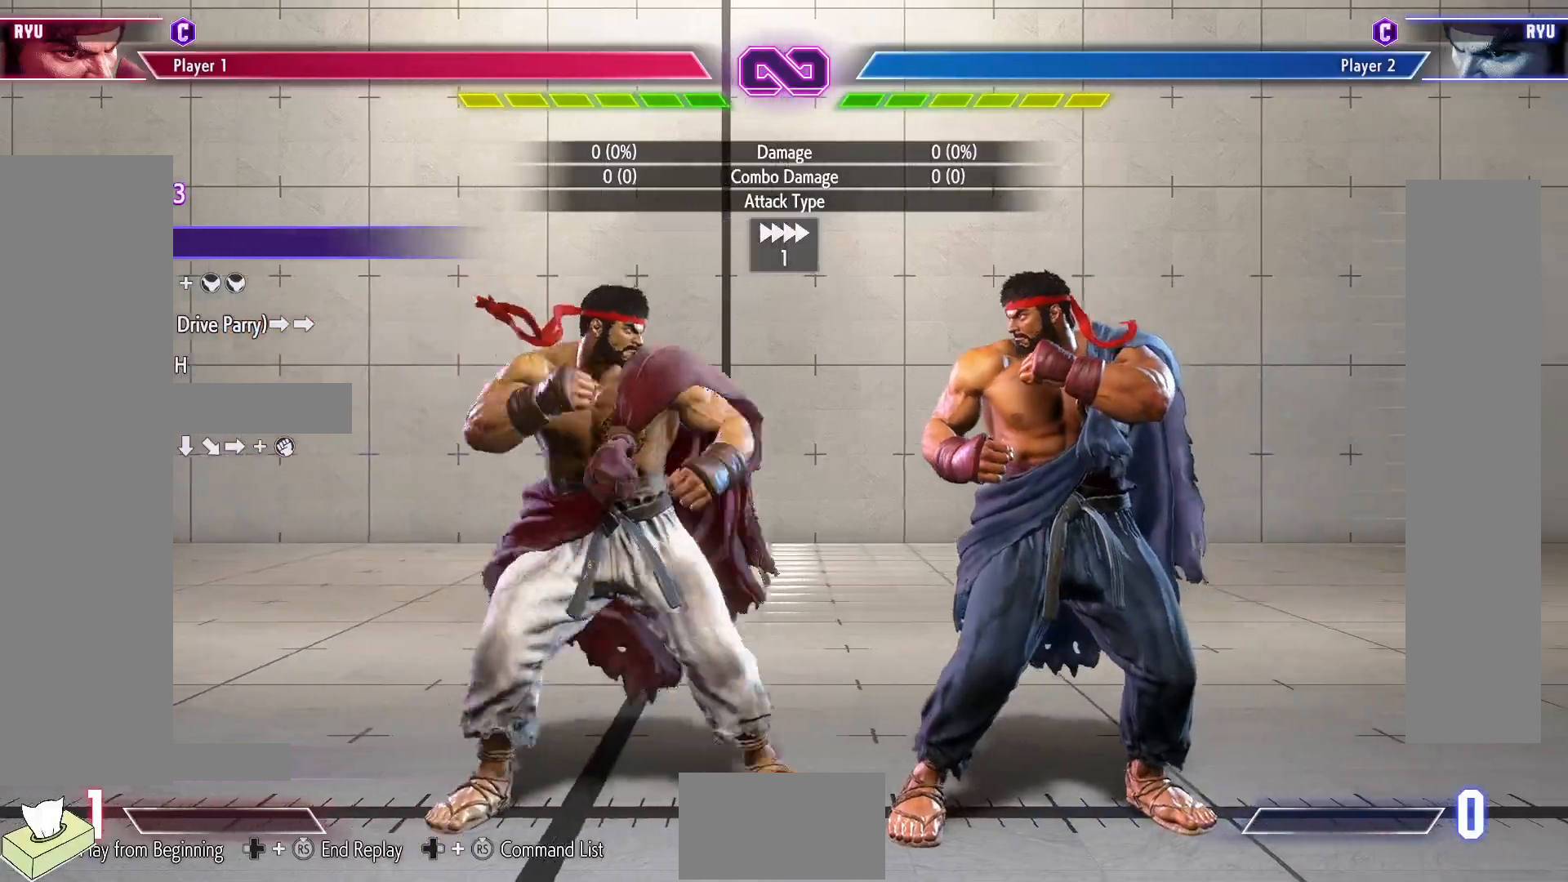
{"buttons": [], "events": [[83, "DPAD_RIGHT", "up"]]}
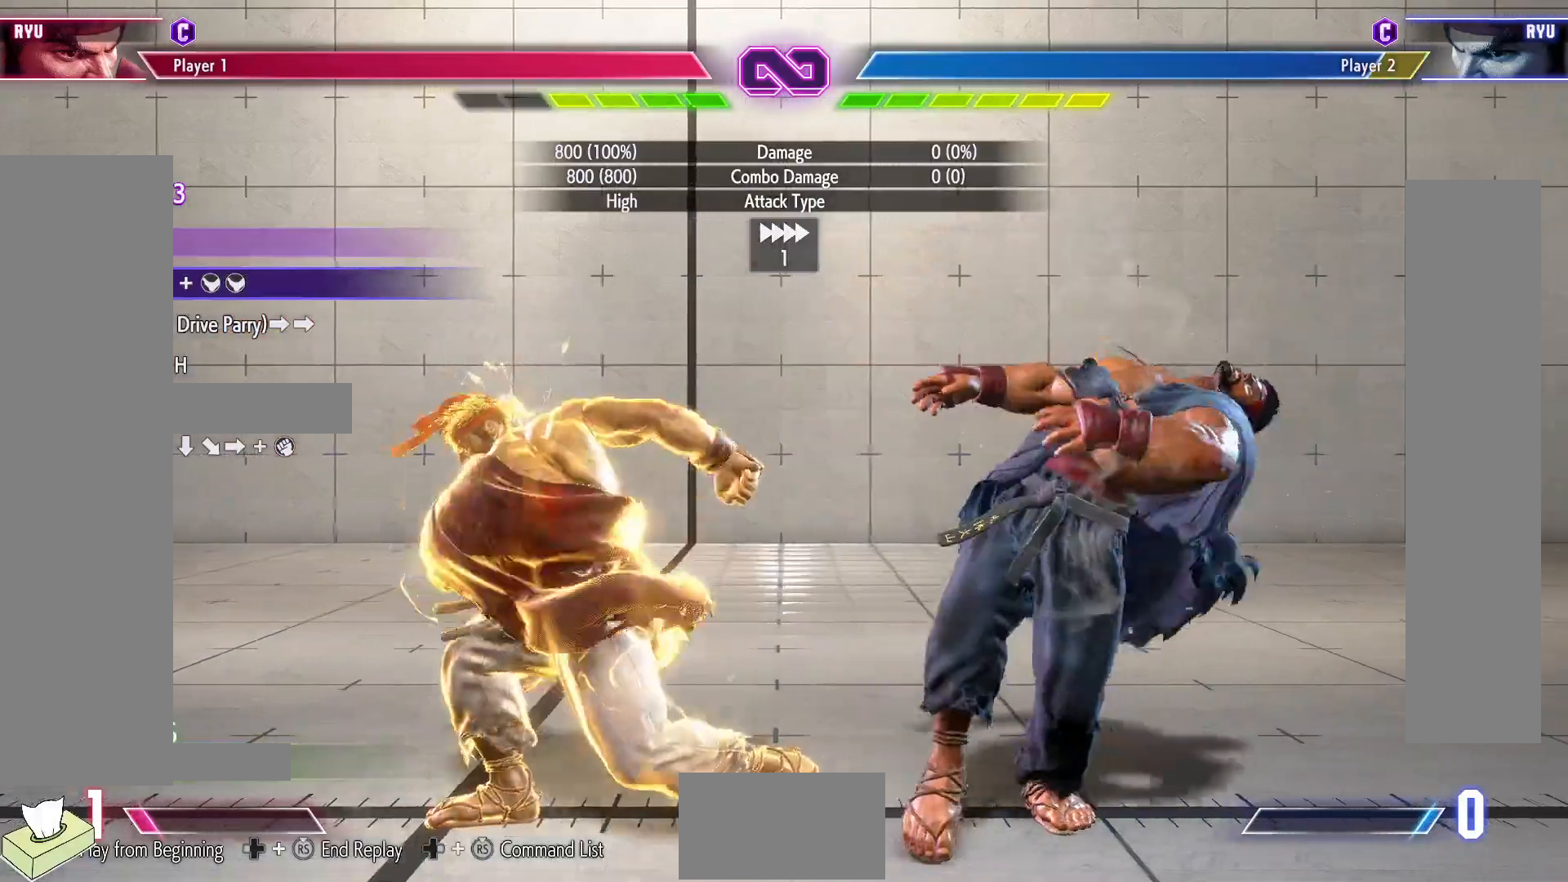
{"buttons": [], "events": [[133, "START", "down"], [300, "START", "up"]]}
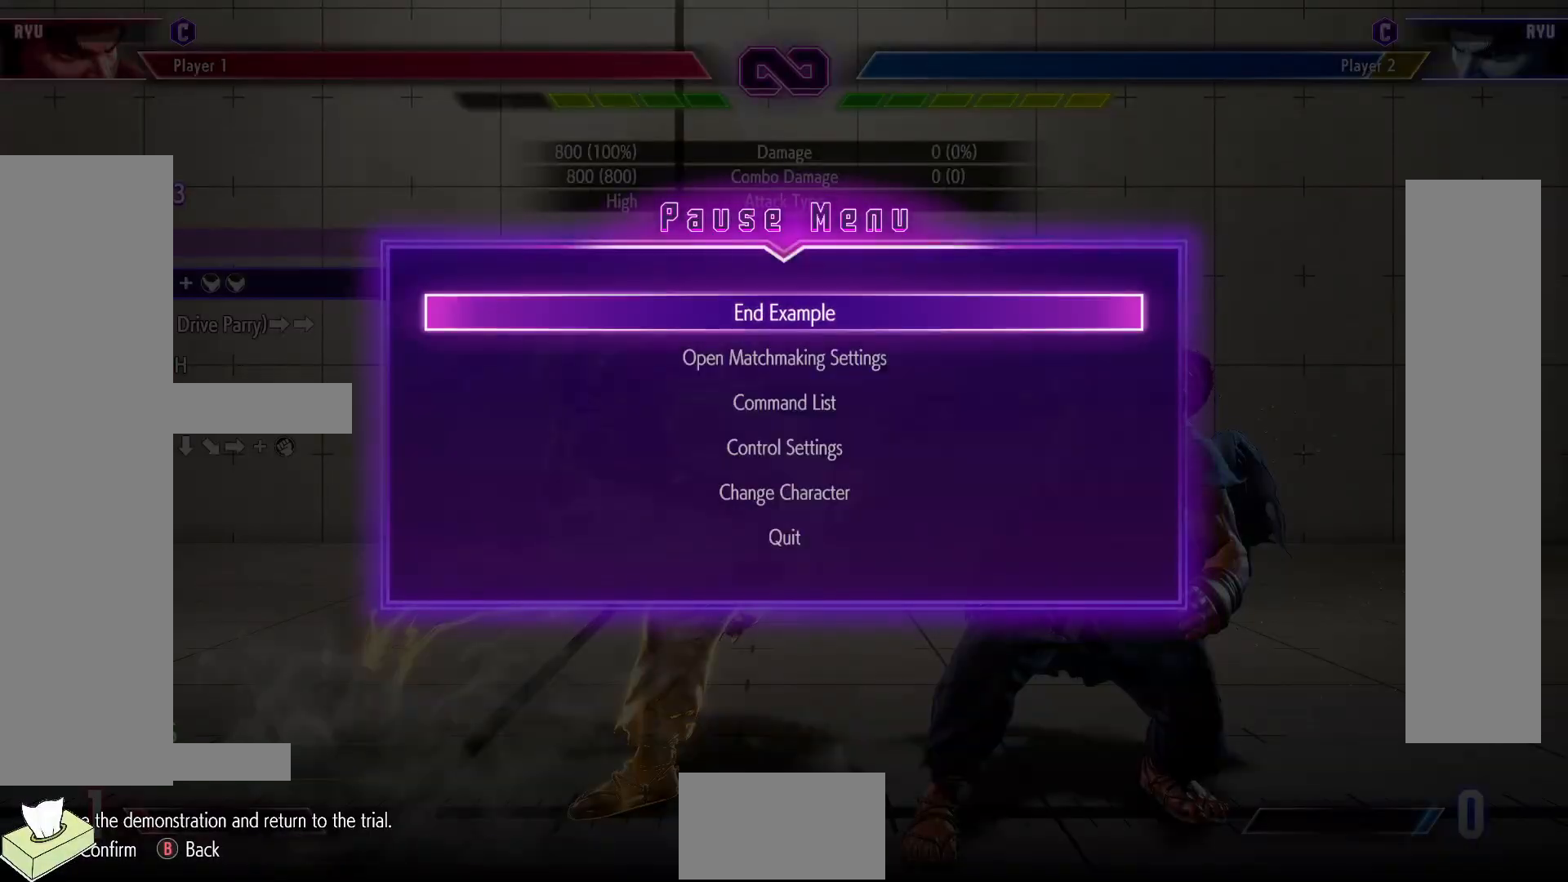
{"buttons": [], "events": [[250, "CROSS", "down"], [367, "CROSS", "up"]]}
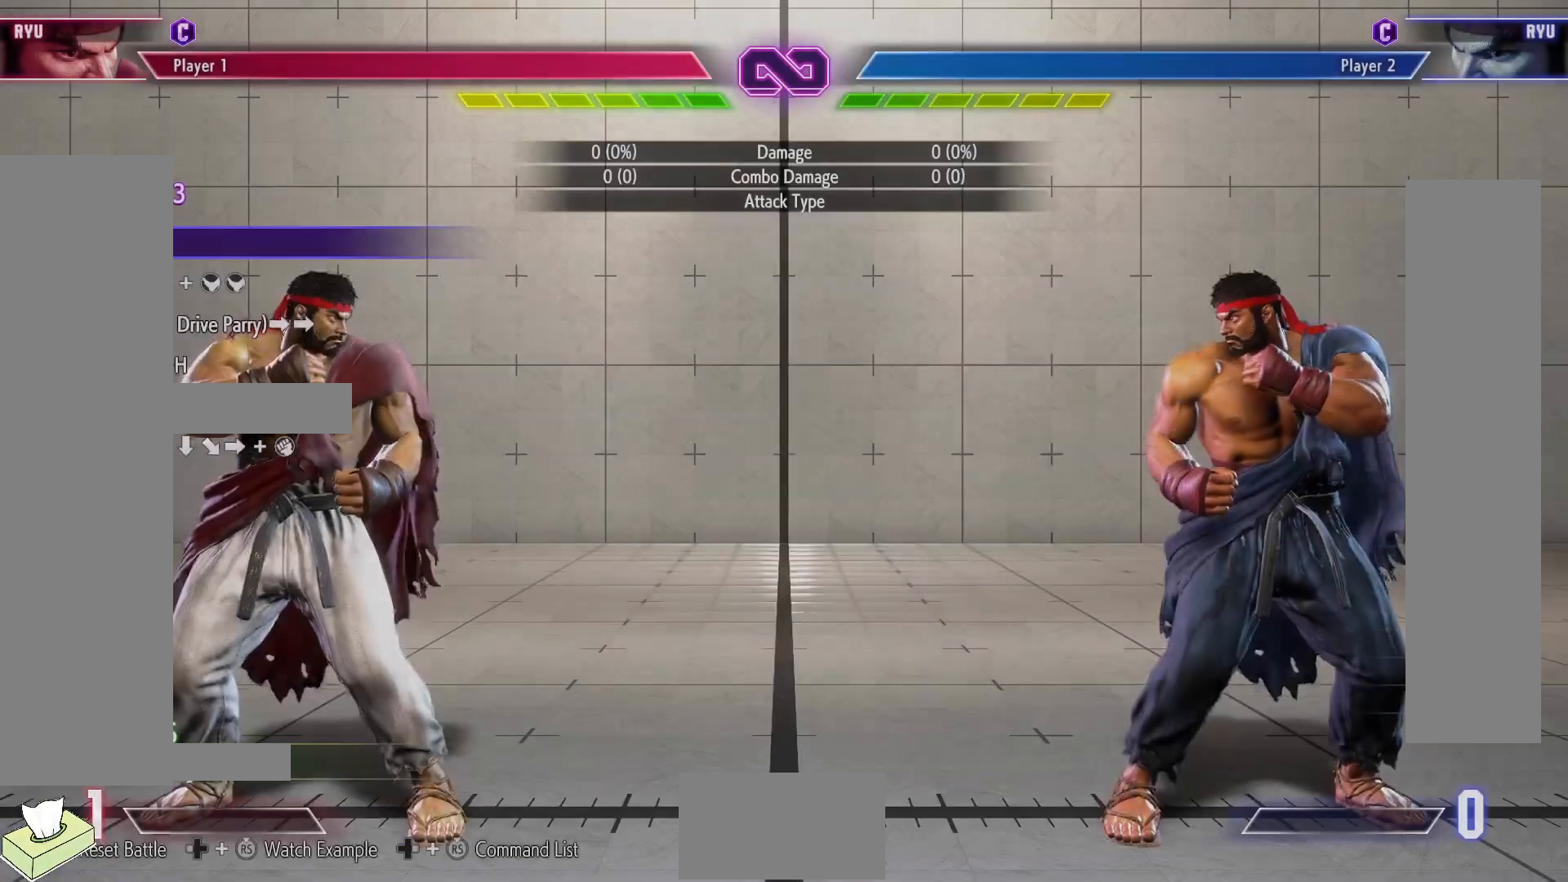
{"buttons": ["DPAD_RIGHT"], "events": [[133, "DPAD_RIGHT", "down"]]}
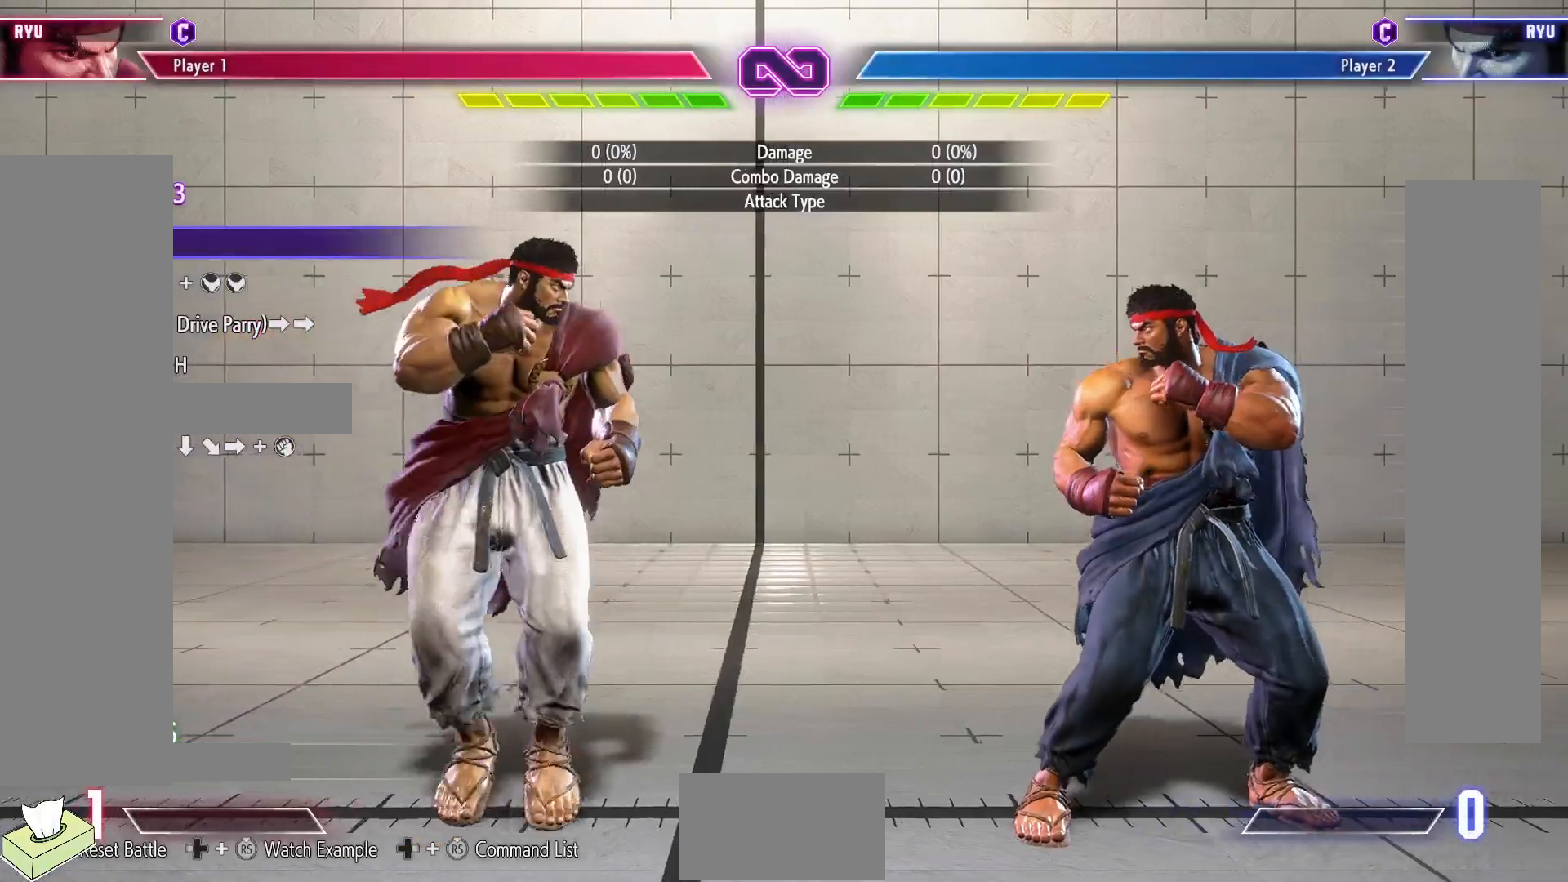
{"buttons": ["R1"], "events": [[400, "DPAD_RIGHT", "up"], [500, "R1", "down"]]}
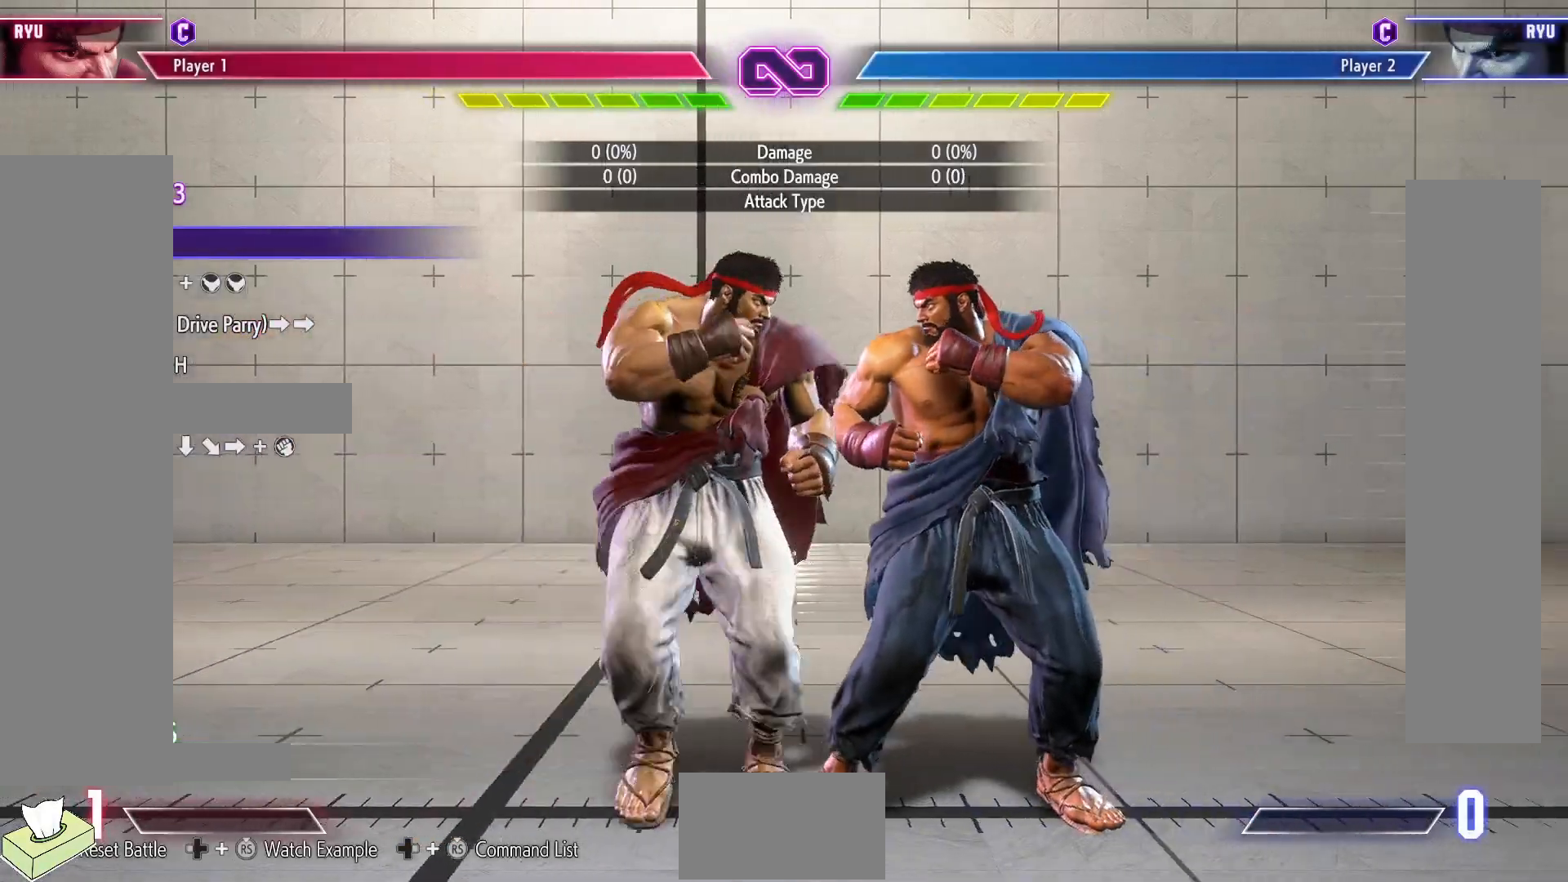
{"buttons": [], "events": [[83, "R1", "up"], [100, "DPAD_DOWN", "down"], [167, "DPAD_RIGHT", "down"], [200, "DPAD_DOWN", "up"], [217, "CIRCLE", "down"], [217, "CROSS", "down"], [250, "DPAD_RIGHT", "up"], [317, "CIRCLE", "up"], [317, "CROSS", "up"]]}
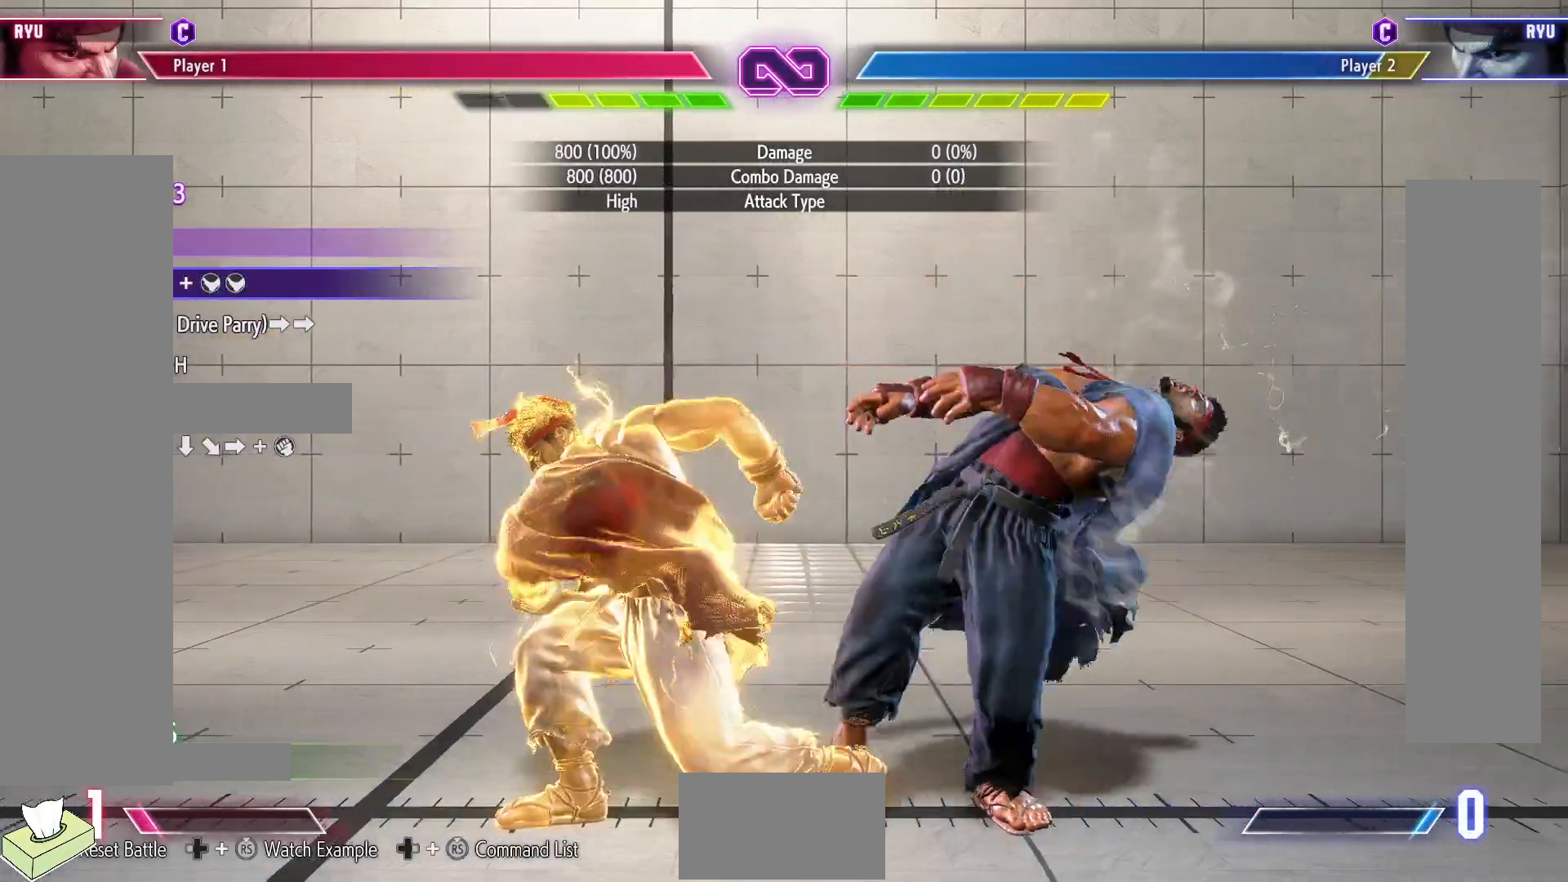
{"buttons": [], "events": []}
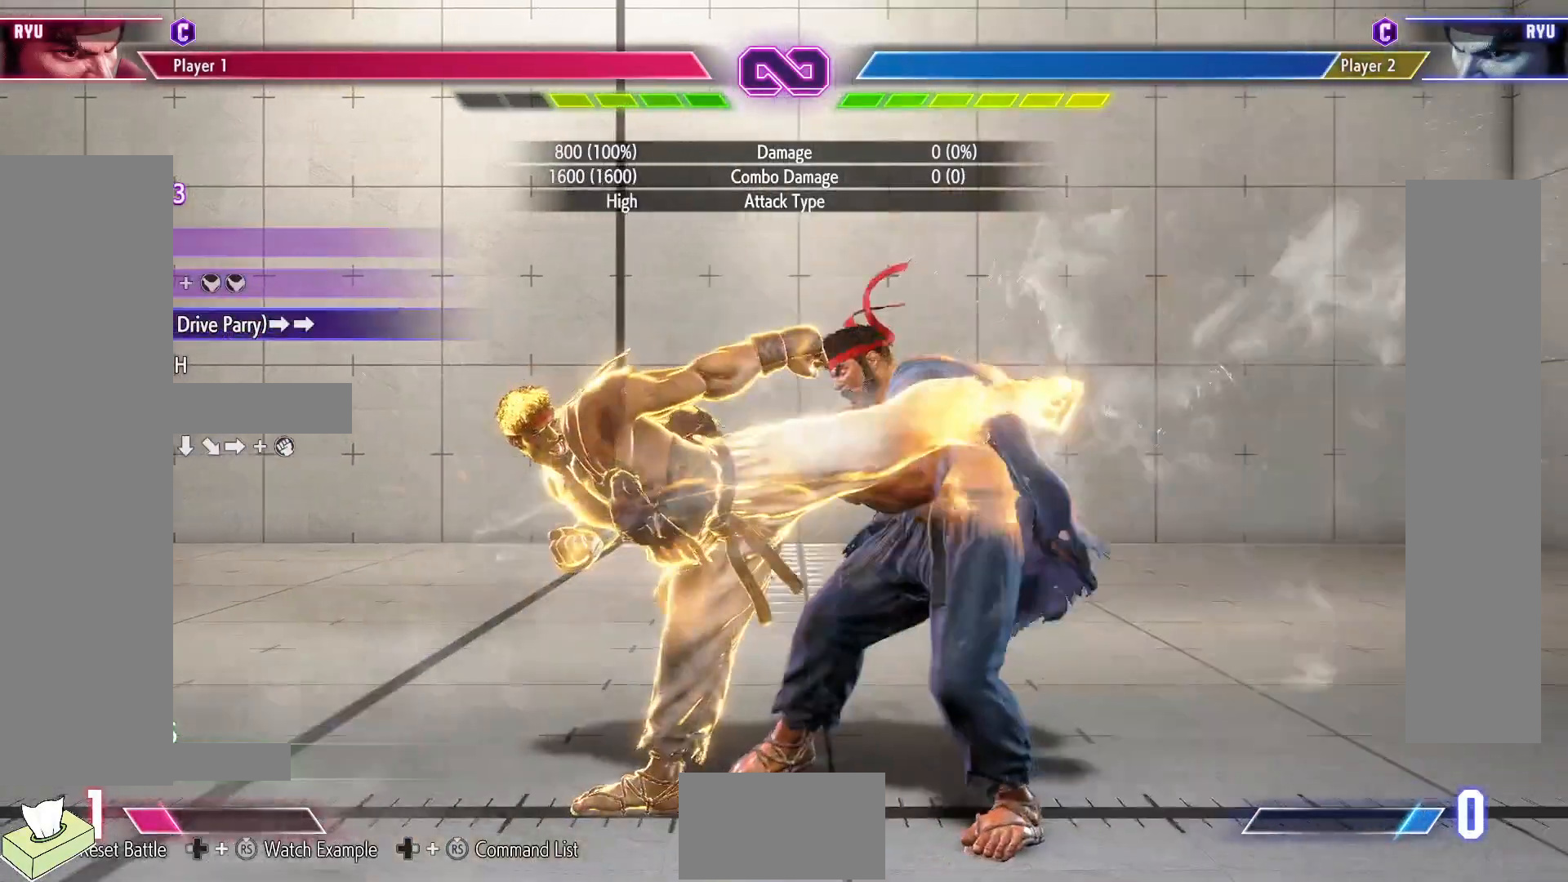
{"buttons": ["CIRCLE", "TRIANGLE"], "events": [[150, "CIRCLE", "down"], [150, "TRIANGLE", "down"]]}
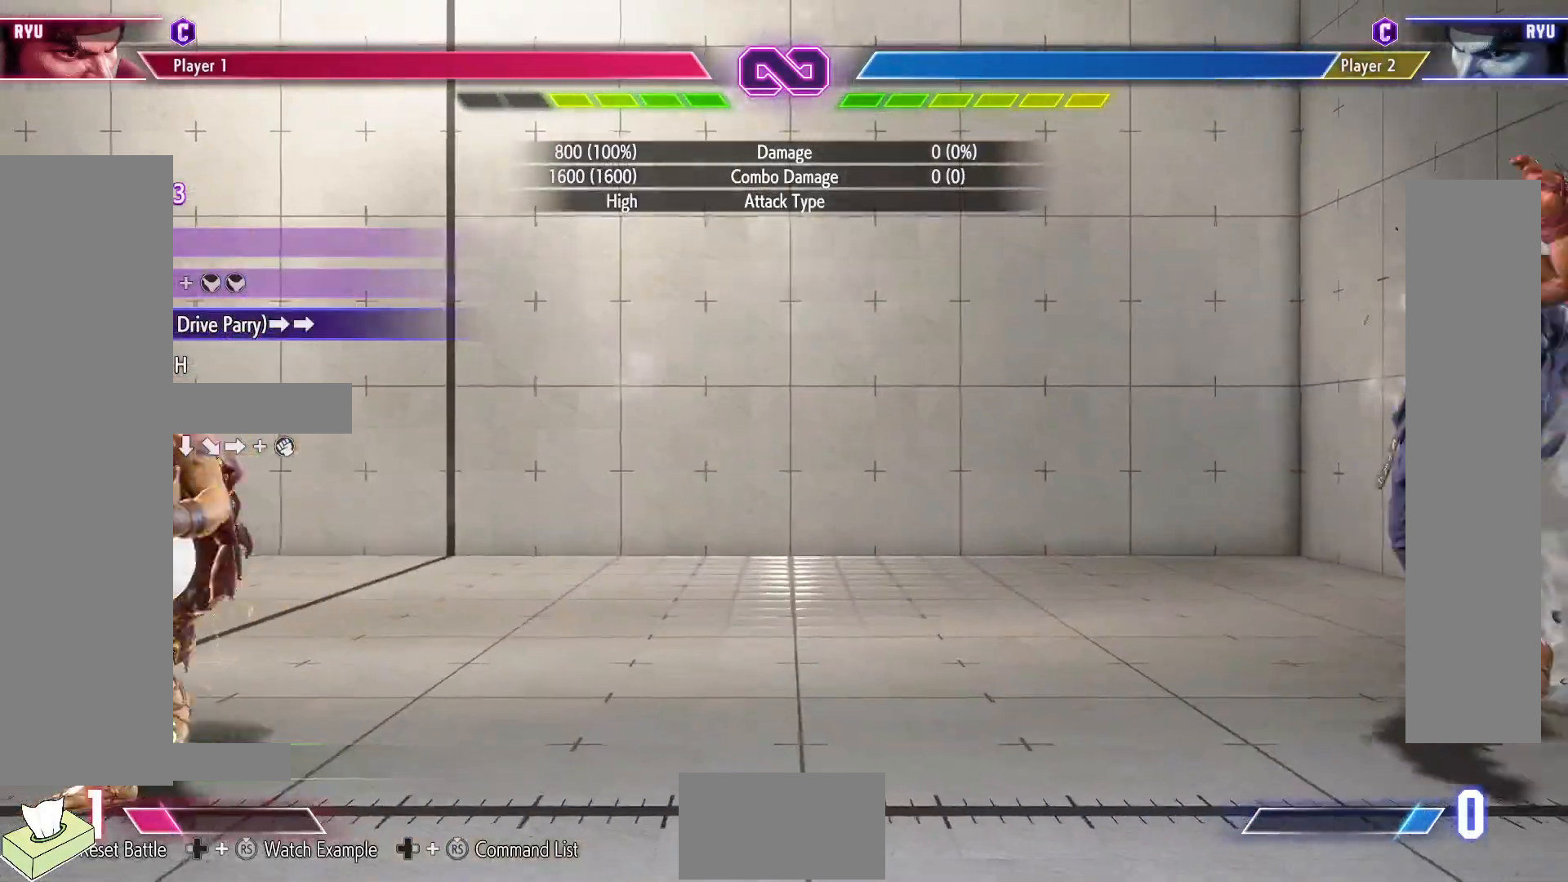
{"buttons": ["DPAD_LEFT"], "events": [[50, "DPAD_RIGHT", "down"], [117, "DPAD_RIGHT", "up"], [200, "DPAD_RIGHT", "down"], [300, "DPAD_RIGHT", "up"], [350, "DPAD_LEFT", "down"], [350, "TRIANGLE", "up"], [367, "CIRCLE", "up"]]}
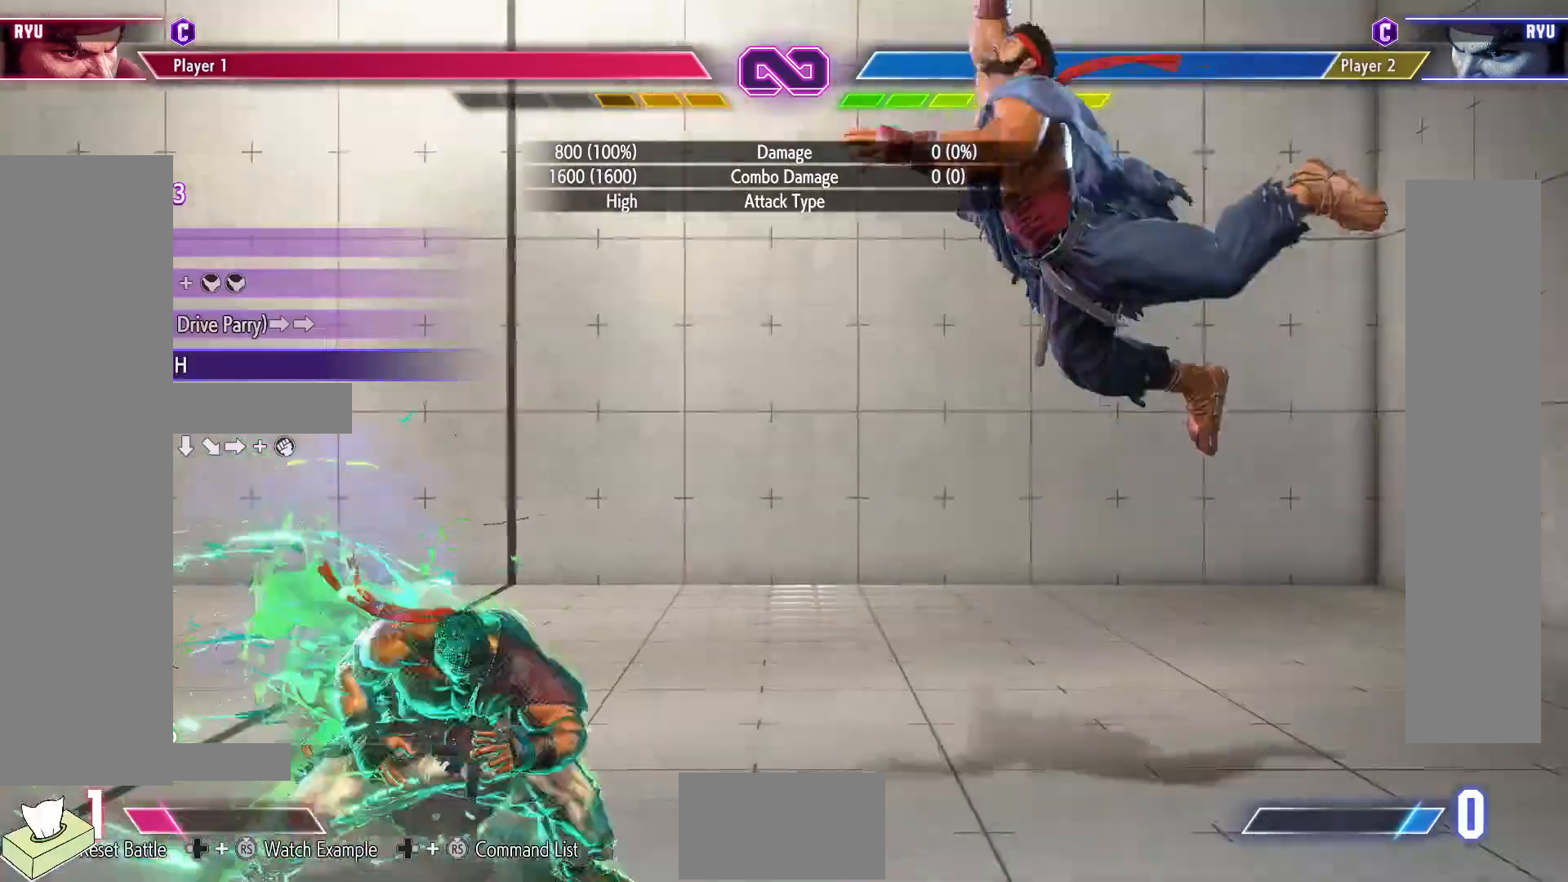
{"buttons": [], "events": [[17, "TRIANGLE", "down"], [167, "DPAD_DOWN", "down"], [167, "TRIANGLE", "up"], [200, "DPAD_LEFT", "up"], [250, "DPAD_LEFT", "down"], [267, "DPAD_DOWN", "up"], [367, "DPAD_LEFT", "up"]]}
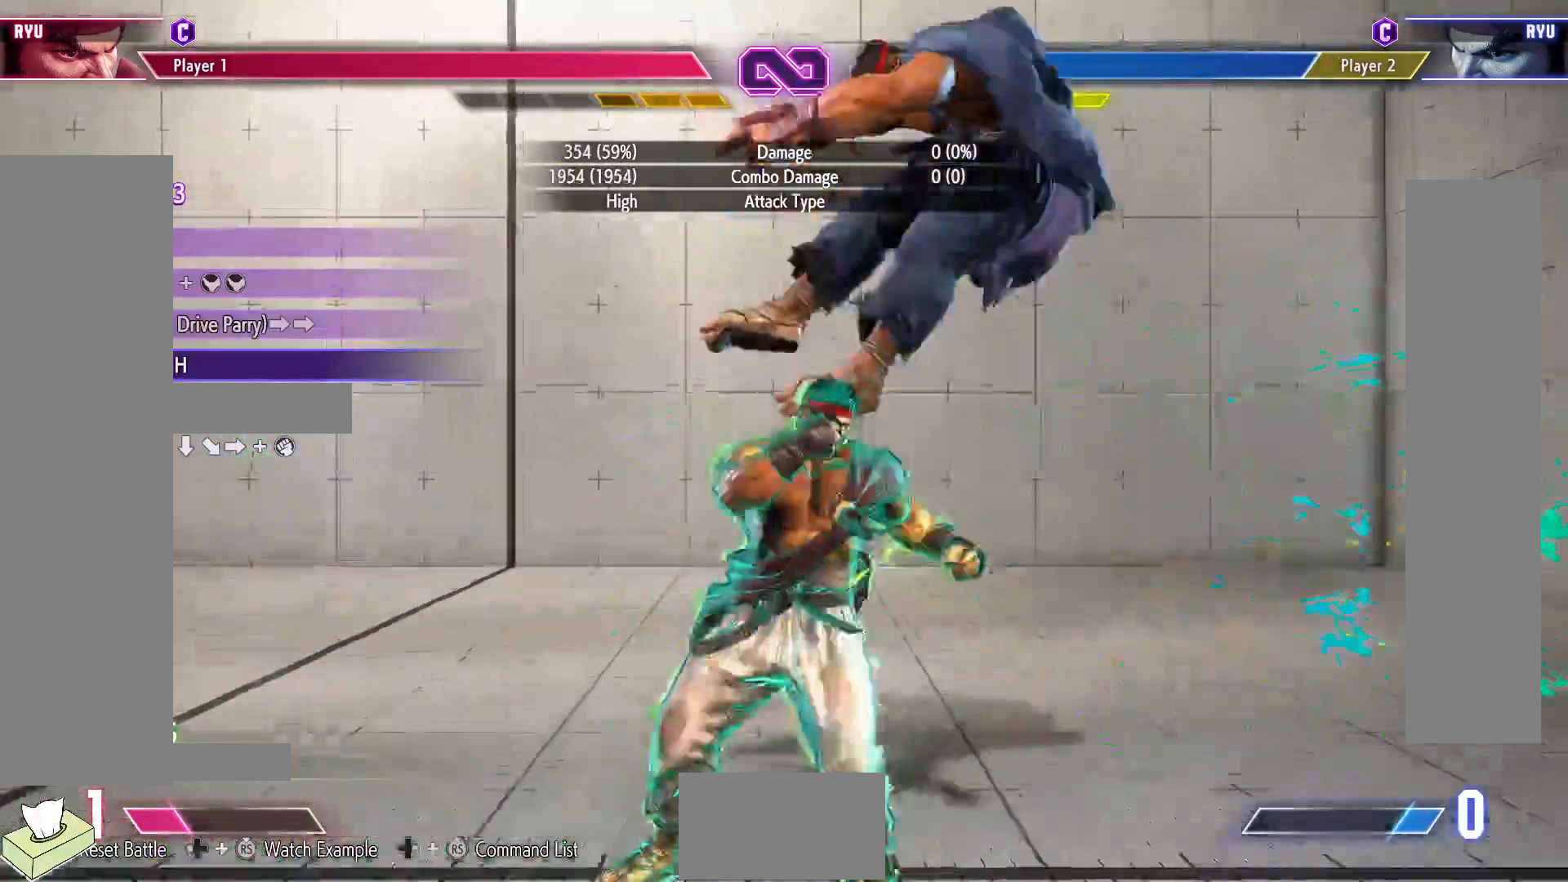
{"buttons": ["SELECT"], "events": [[433, "SELECT", "down"]]}
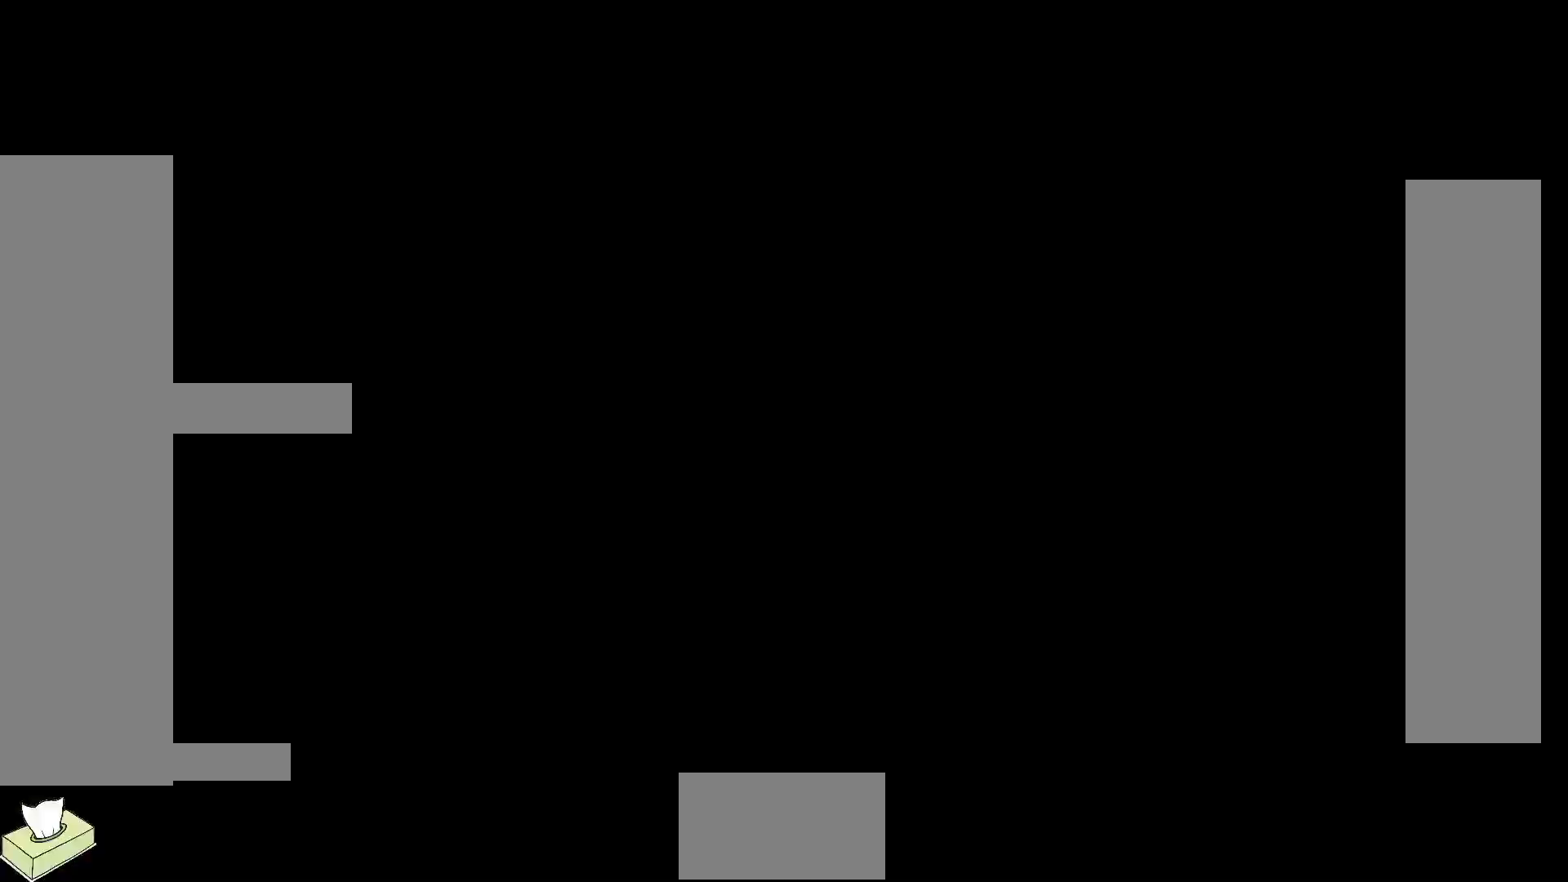
{"buttons": ["DPAD_RIGHT"], "events": [[117, "SELECT", "up"], [183, "DPAD_RIGHT", "down"]]}
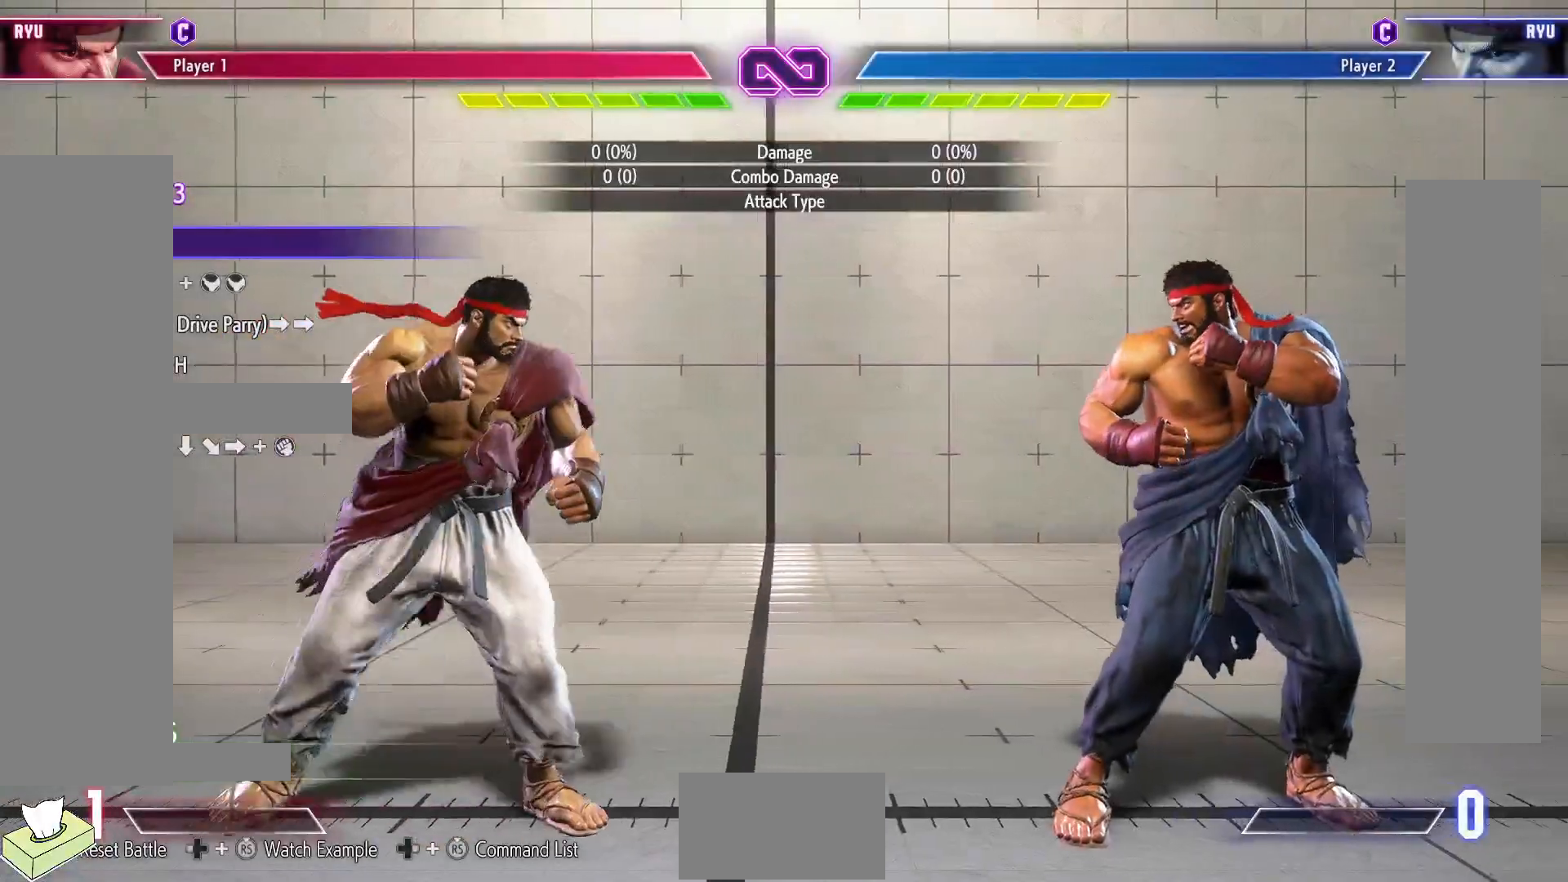
{"buttons": ["DPAD_RIGHT"], "events": []}
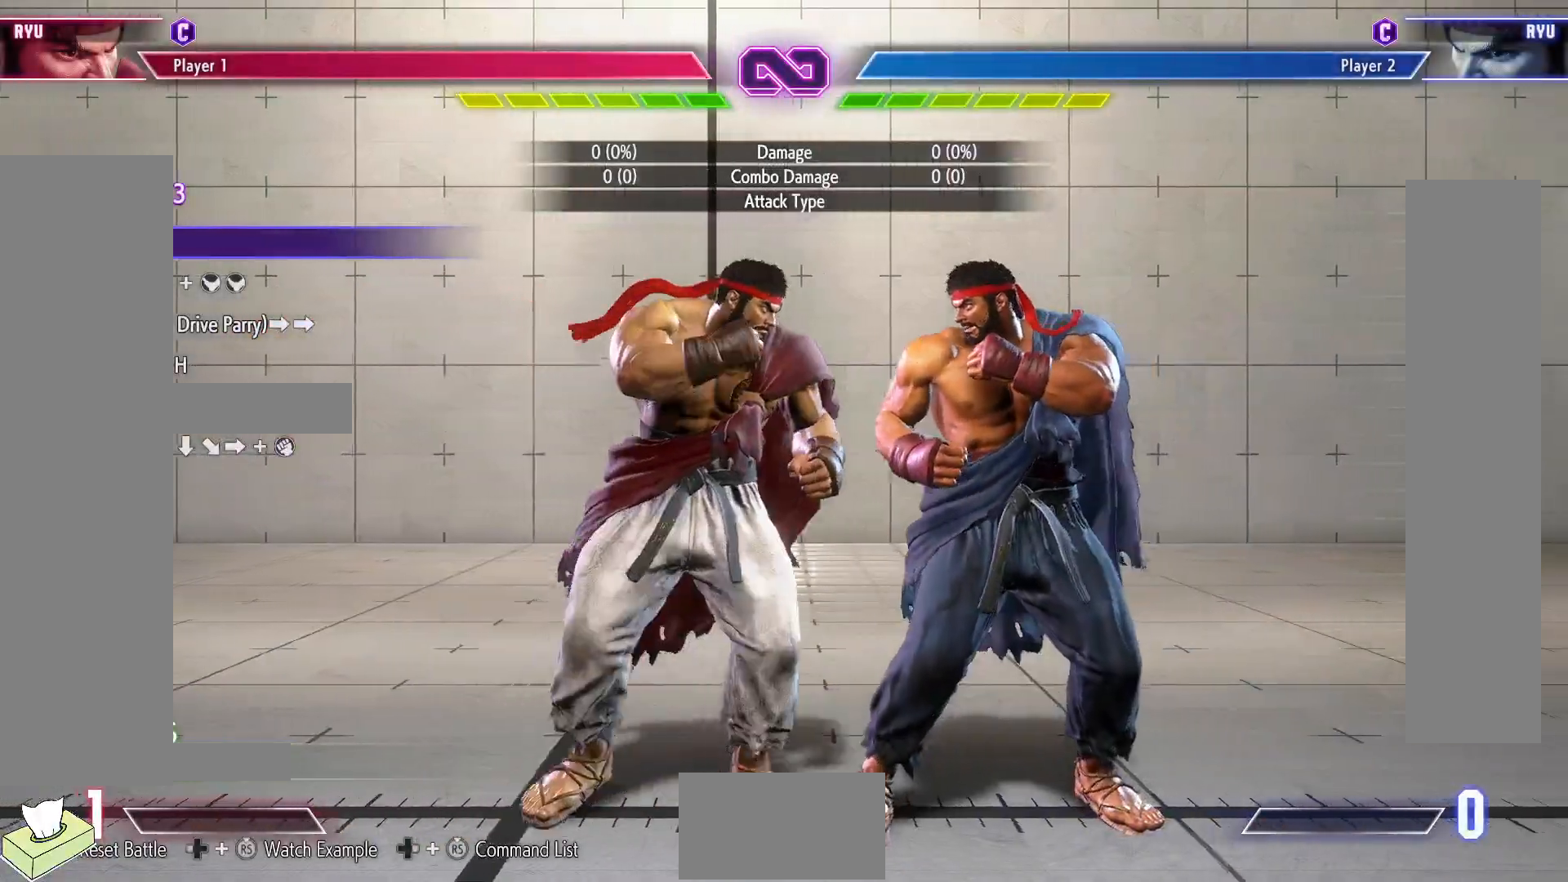
{"buttons": ["DPAD_DOWN", "DPAD_RIGHT"], "events": [[83, "DPAD_RIGHT", "up"], [317, "R1", "down"], [417, "DPAD_DOWN", "down"], [417, "R1", "up"], [500, "DPAD_RIGHT", "down"]]}
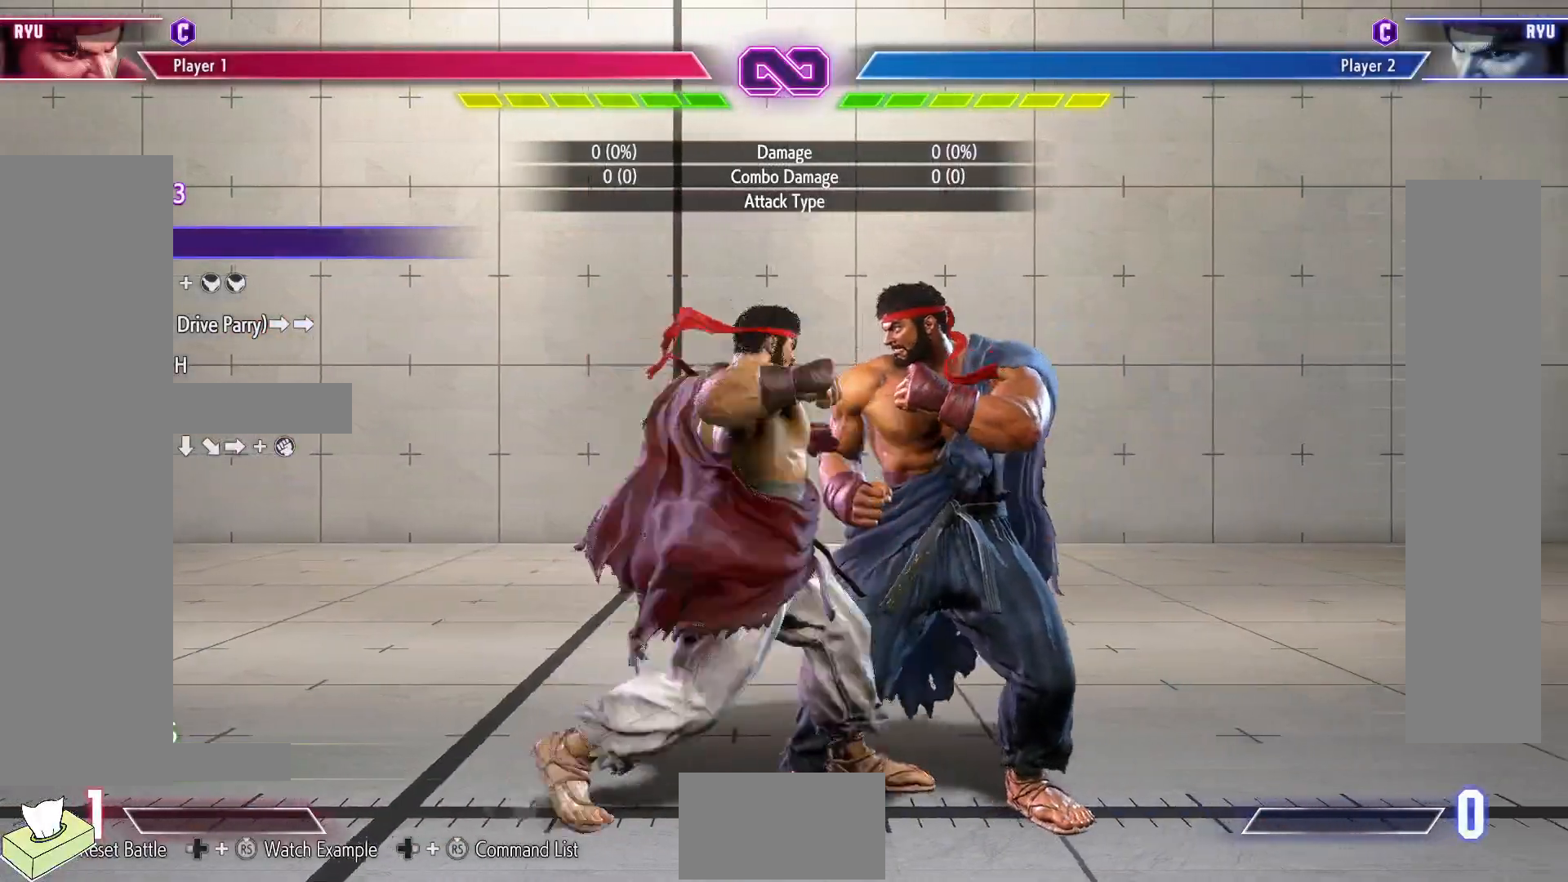
{"buttons": [], "events": [[50, "DPAD_DOWN", "up"], [117, "CIRCLE", "down"], [117, "CROSS", "down"], [117, "DPAD_RIGHT", "up"], [233, "CIRCLE", "up"], [233, "CROSS", "up"]]}
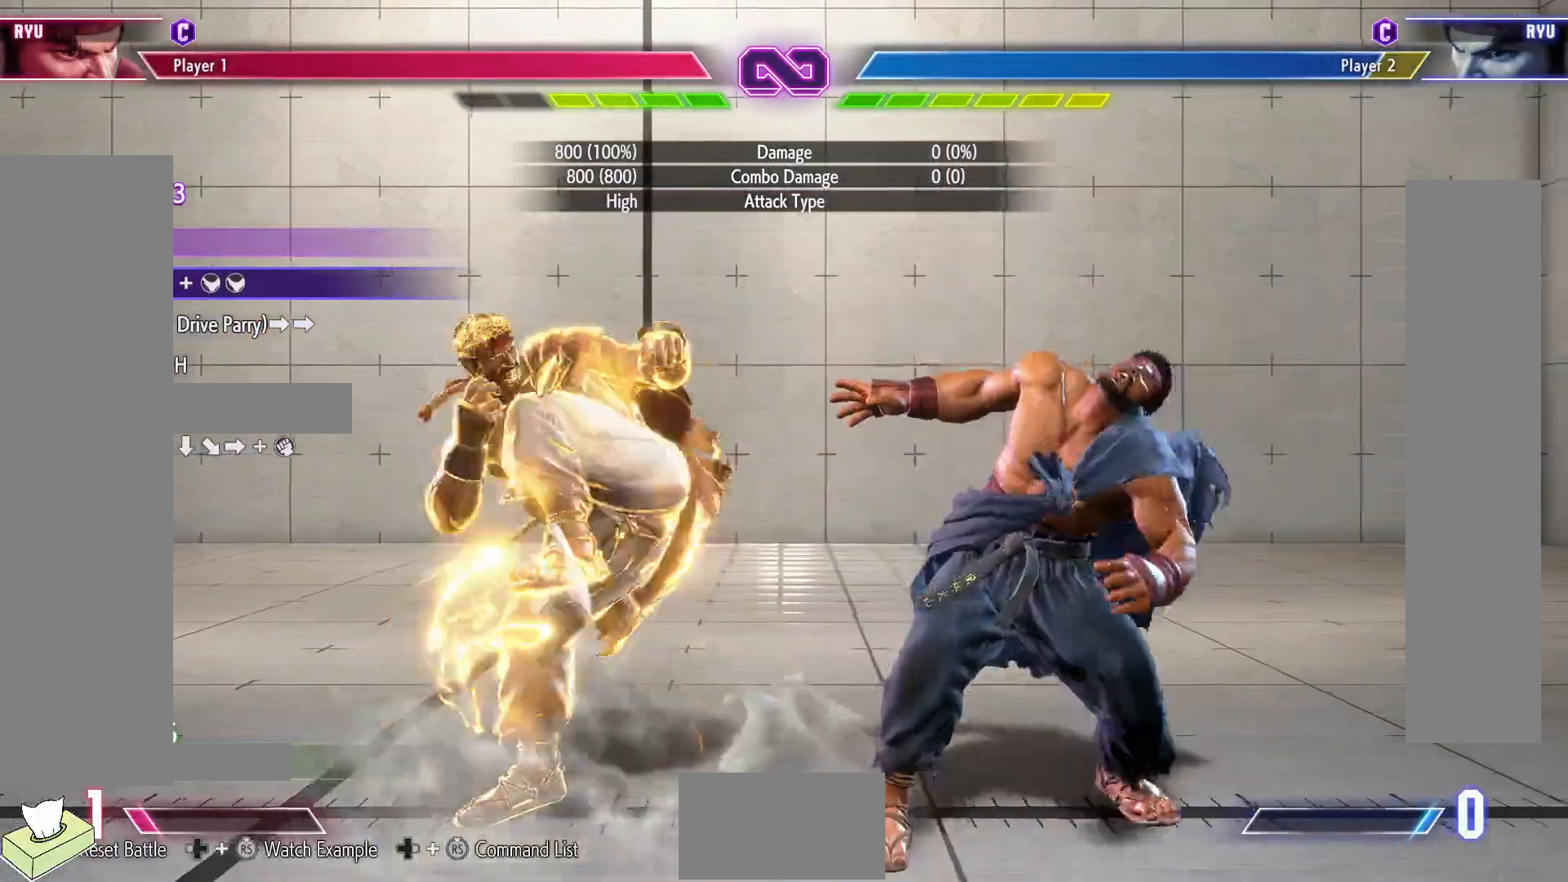
{"buttons": ["CIRCLE", "TRIANGLE"], "events": [[367, "CIRCLE", "down"], [367, "TRIANGLE", "down"]]}
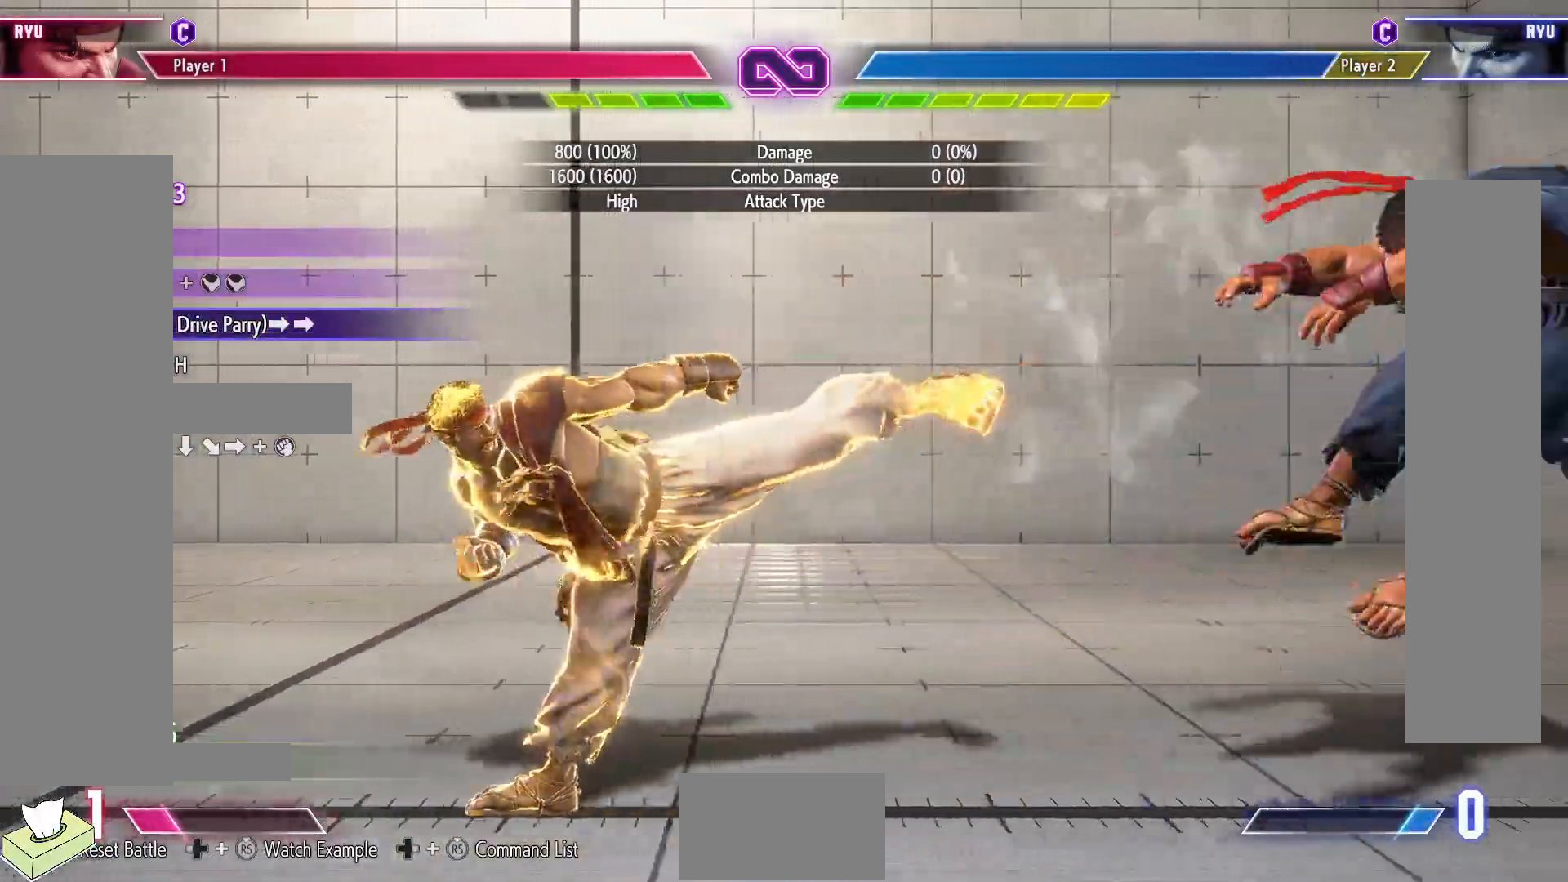
{"buttons": ["CIRCLE", "TRIANGLE", "DPAD_RIGHT"], "events": [[317, "DPAD_RIGHT", "down"], [400, "DPAD_RIGHT", "up"], [500, "DPAD_RIGHT", "down"]]}
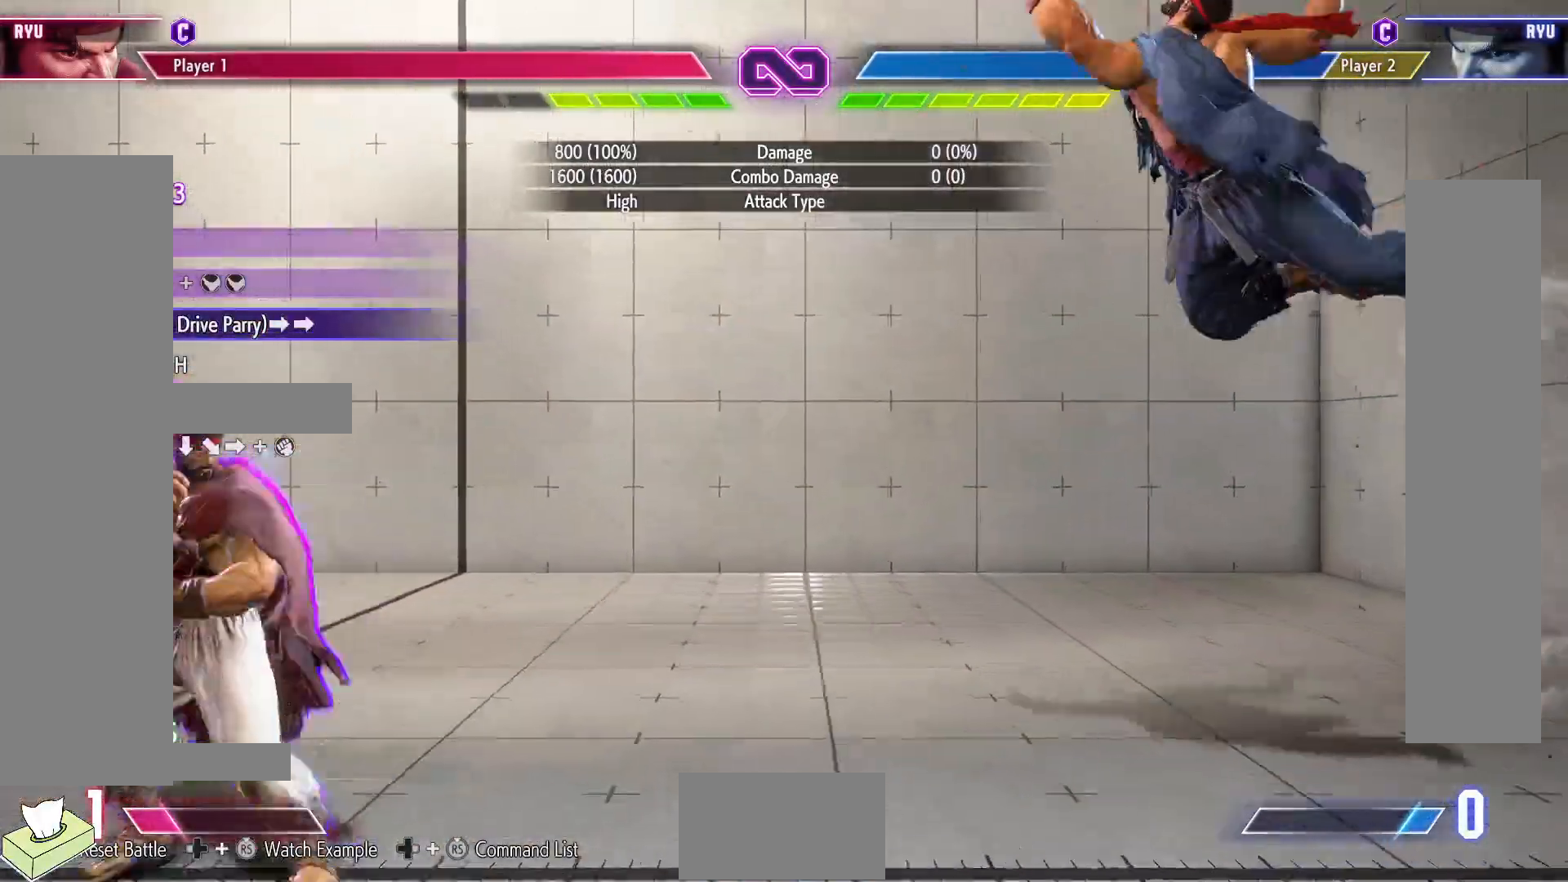
{"buttons": ["DPAD_DOWN"], "events": [[133, "DPAD_RIGHT", "up"], [183, "DPAD_LEFT", "down"], [183, "TRIANGLE", "up"], [200, "CIRCLE", "up"], [300, "R1", "down"], [400, "DPAD_LEFT", "up"], [417, "R1", "up"], [467, "DPAD_DOWN", "down"]]}
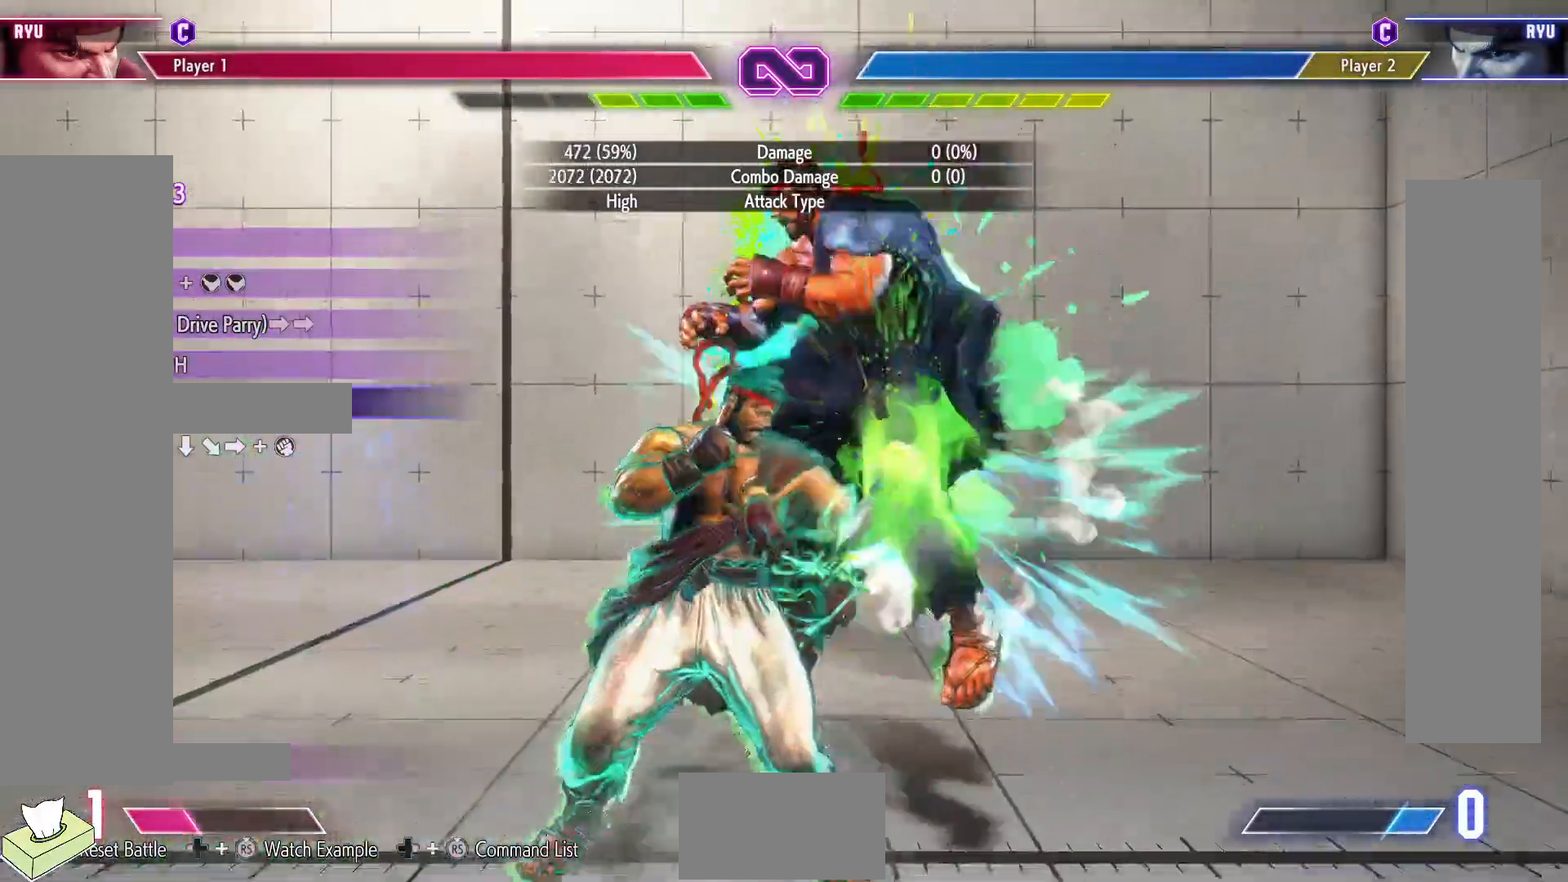
{"buttons": [], "events": [[17, "DPAD_LEFT", "down"], [50, "DPAD_DOWN", "up"], [100, "TRIANGLE", "down"], [133, "DPAD_LEFT", "up"], [200, "TRIANGLE", "up"]]}
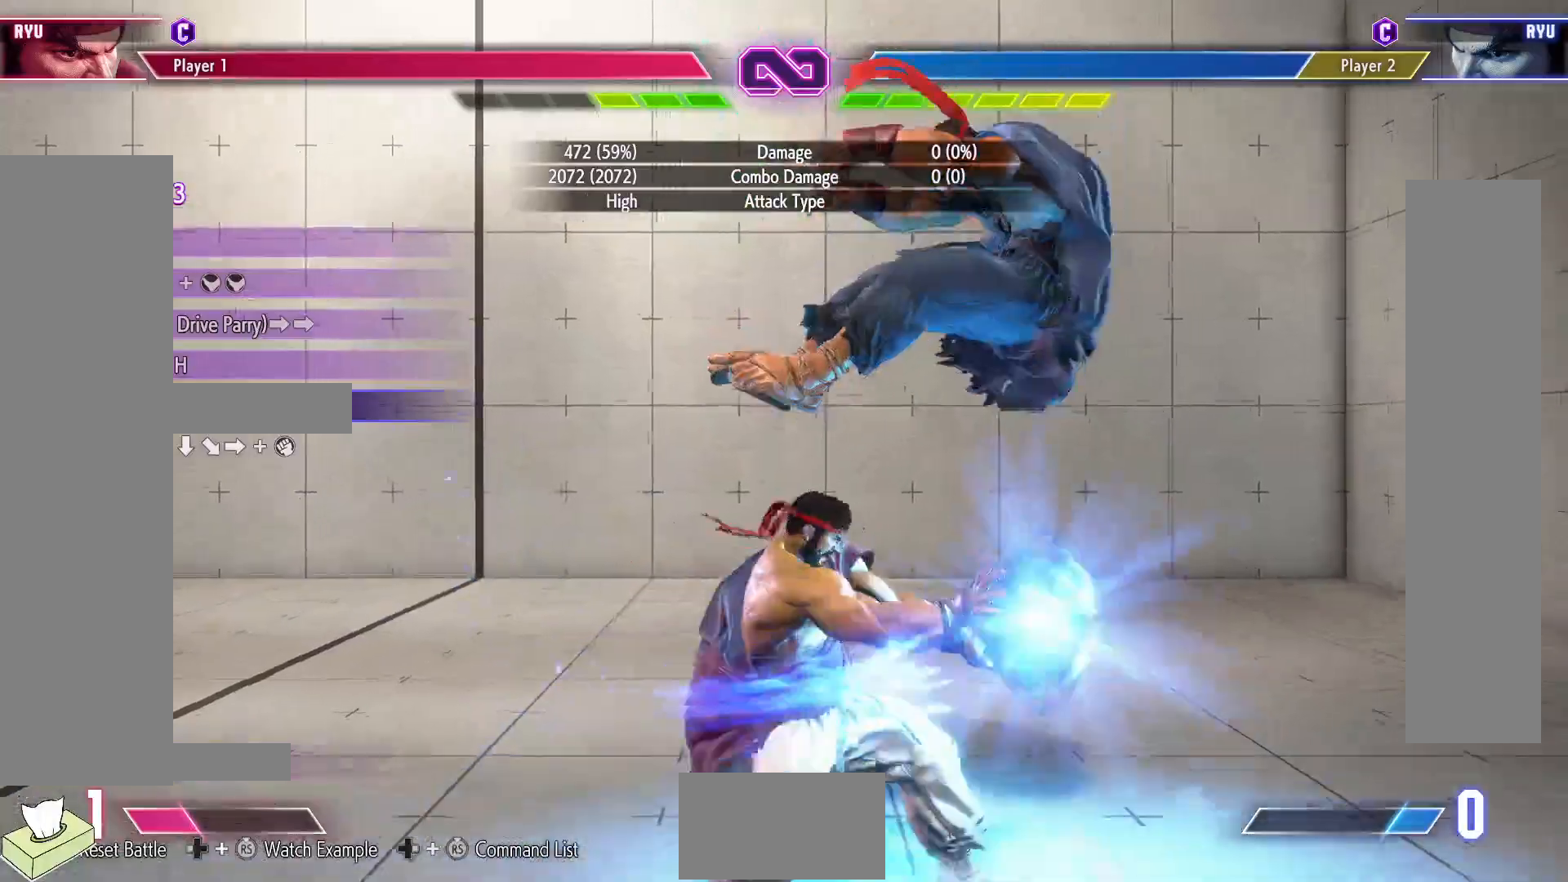
{"buttons": [], "events": []}
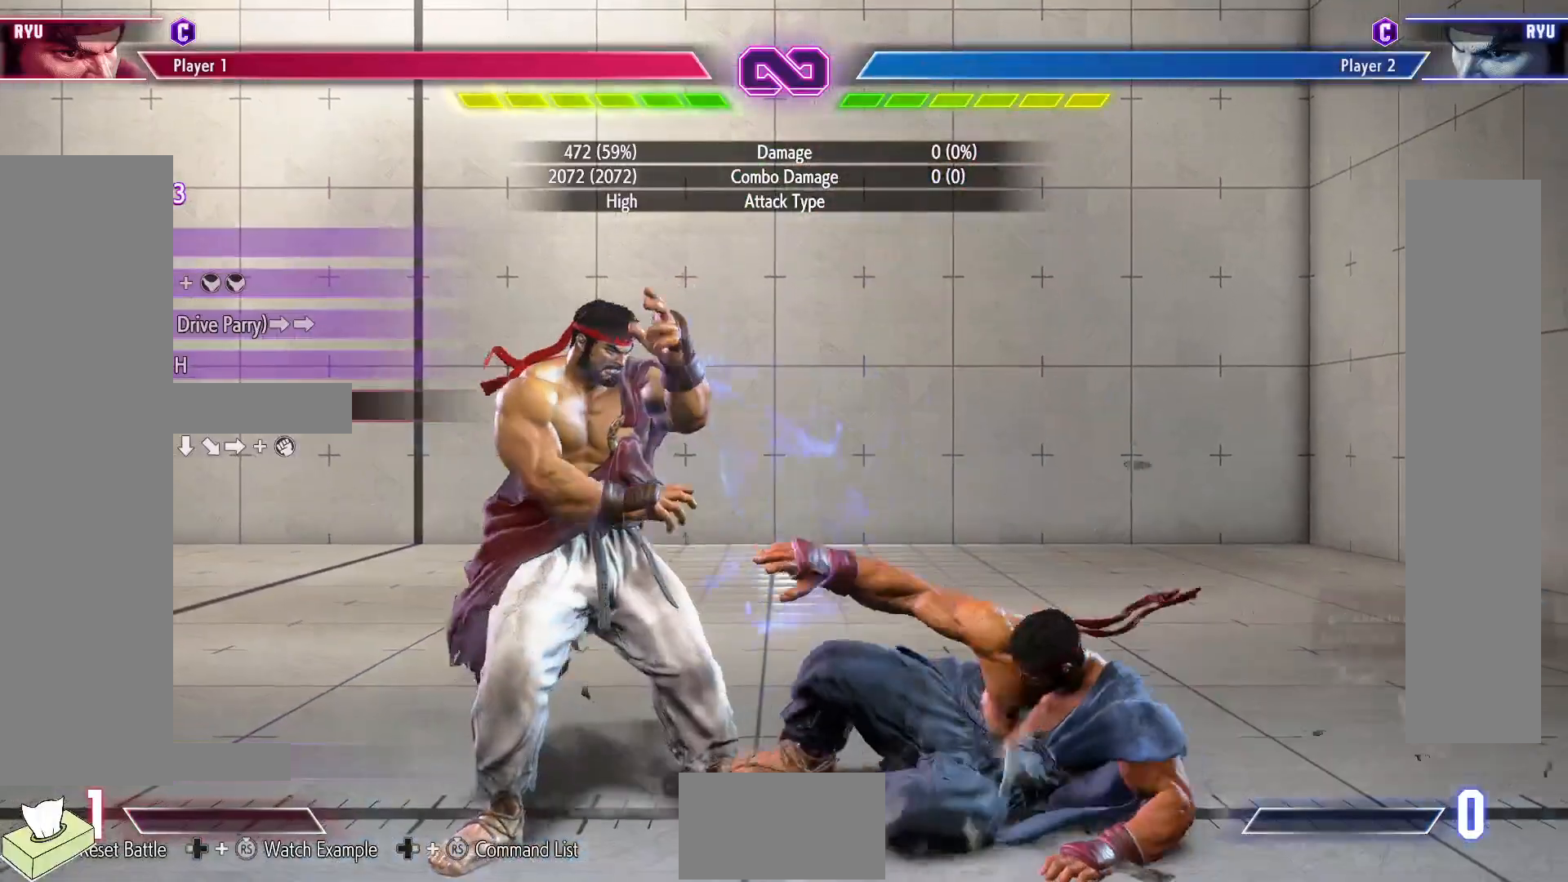
{"buttons": ["SELECT"], "events": [[500, "SELECT", "down"]]}
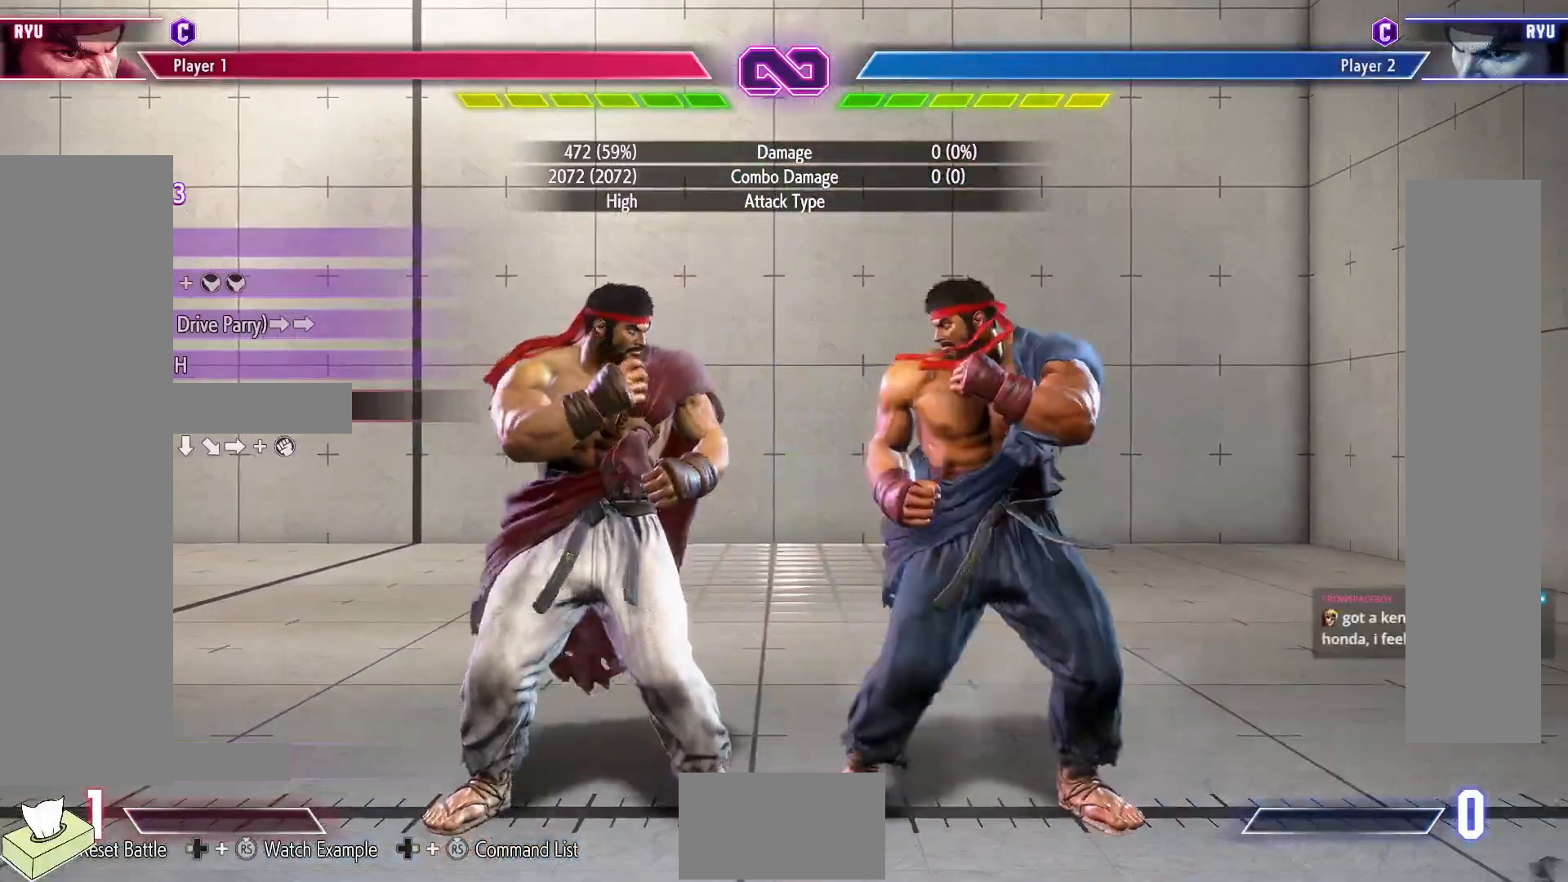
{"buttons": ["DPAD_RIGHT"], "events": [[150, "SELECT", "up"], [333, "DPAD_RIGHT", "down"]]}
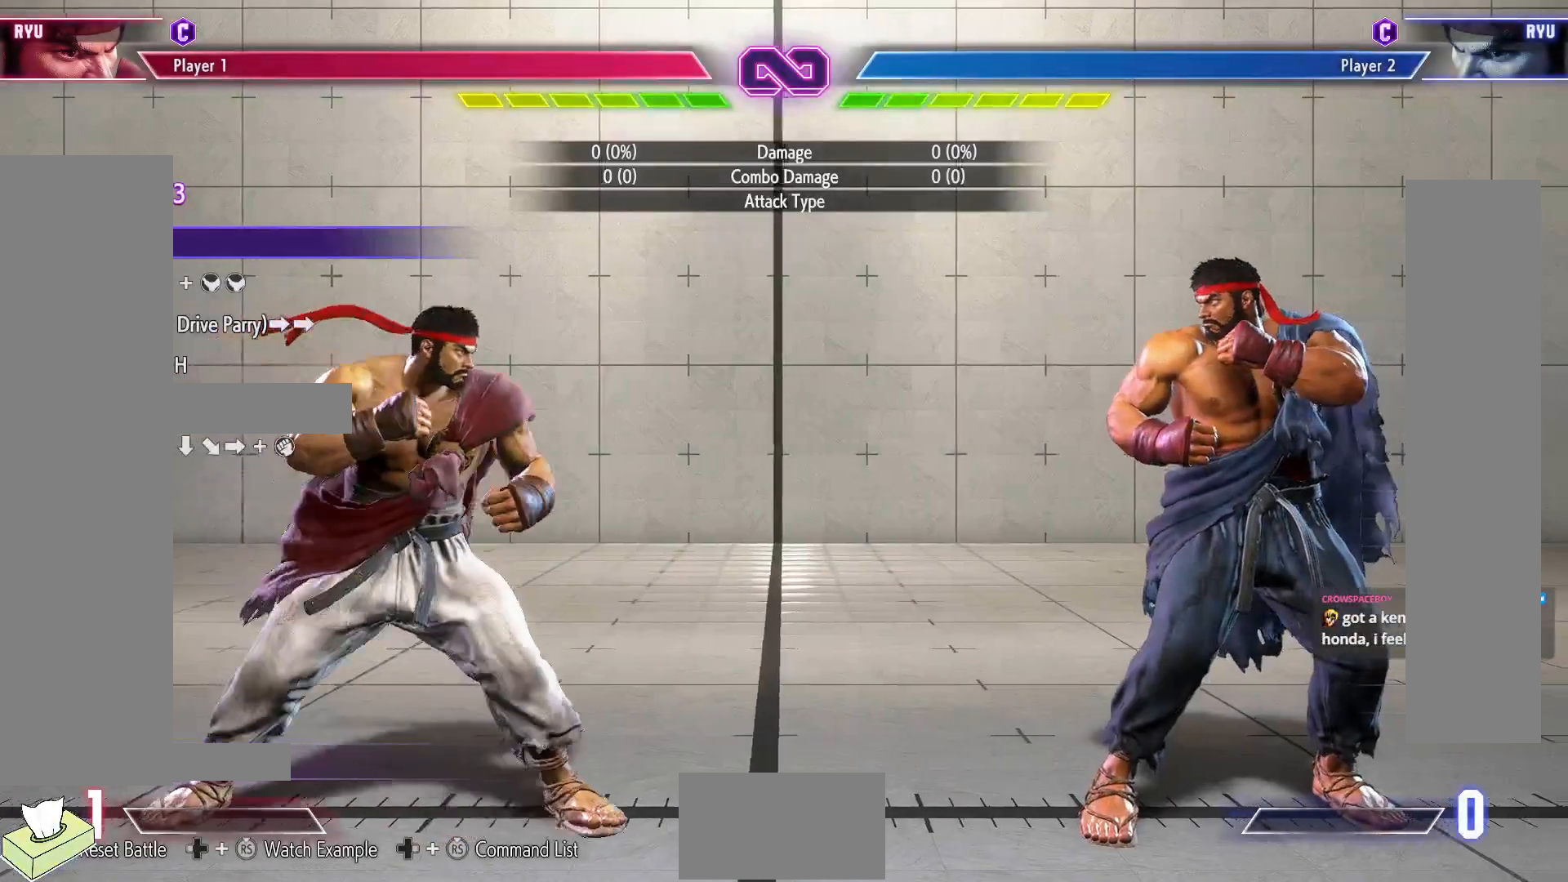
{"buttons": [], "events": [[467, "DPAD_RIGHT", "up"]]}